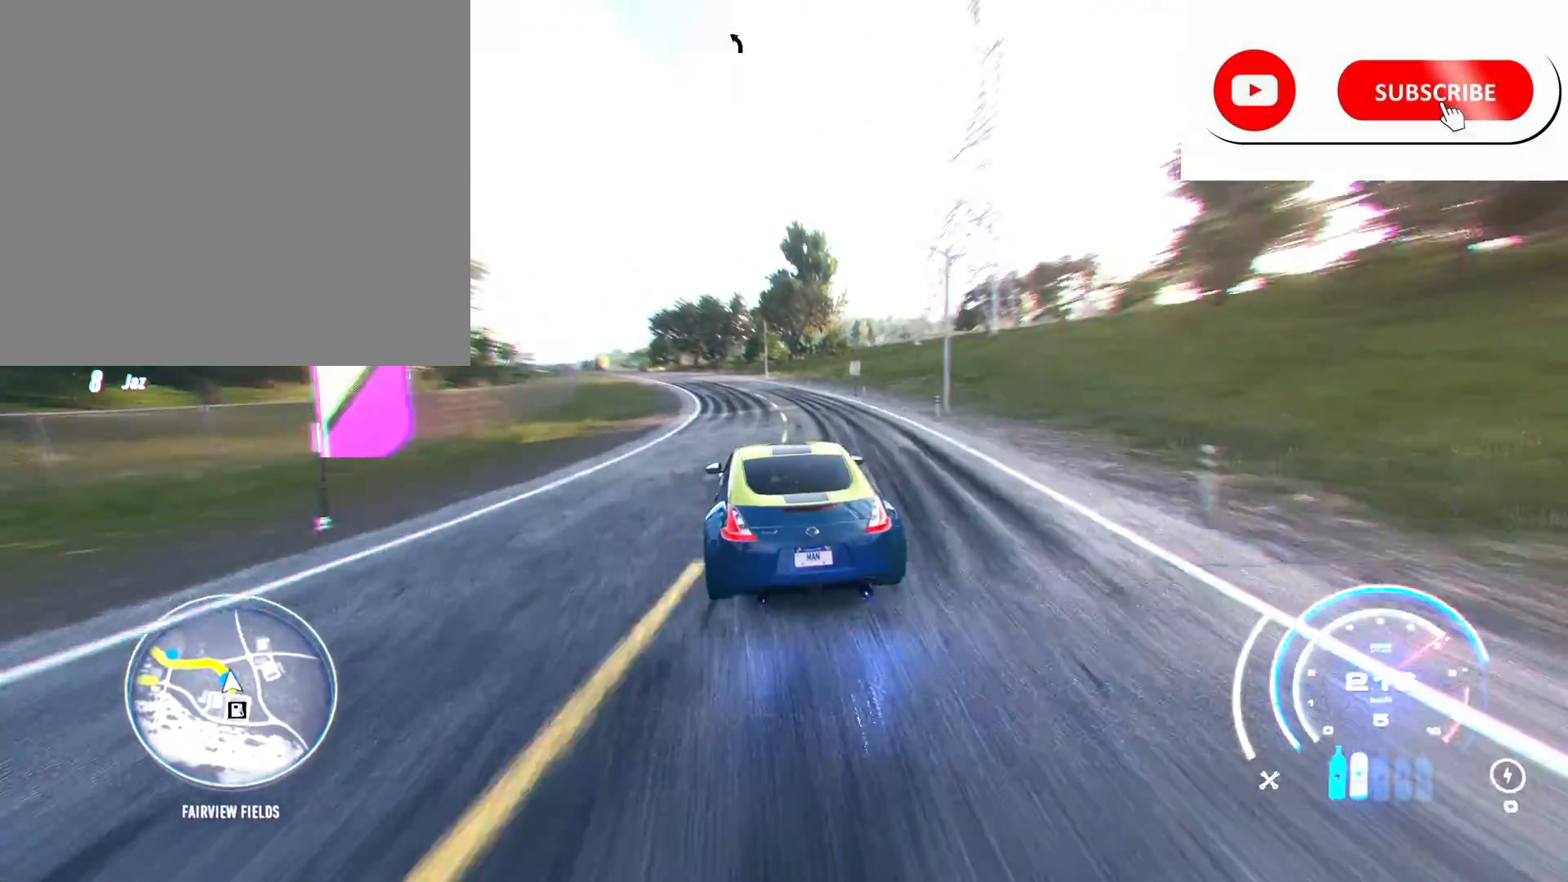
Gameplay with a controller (Xbox layout); each line is a JSON object with the inputs held at the frame after it. "events" lists button and stick changes between this image and that frame as [ms after this image, input, new state], when the widget could be followed in between.
{"buttons": ["R2"], "left_stick": "left", "right_stick": "center", "events": []}
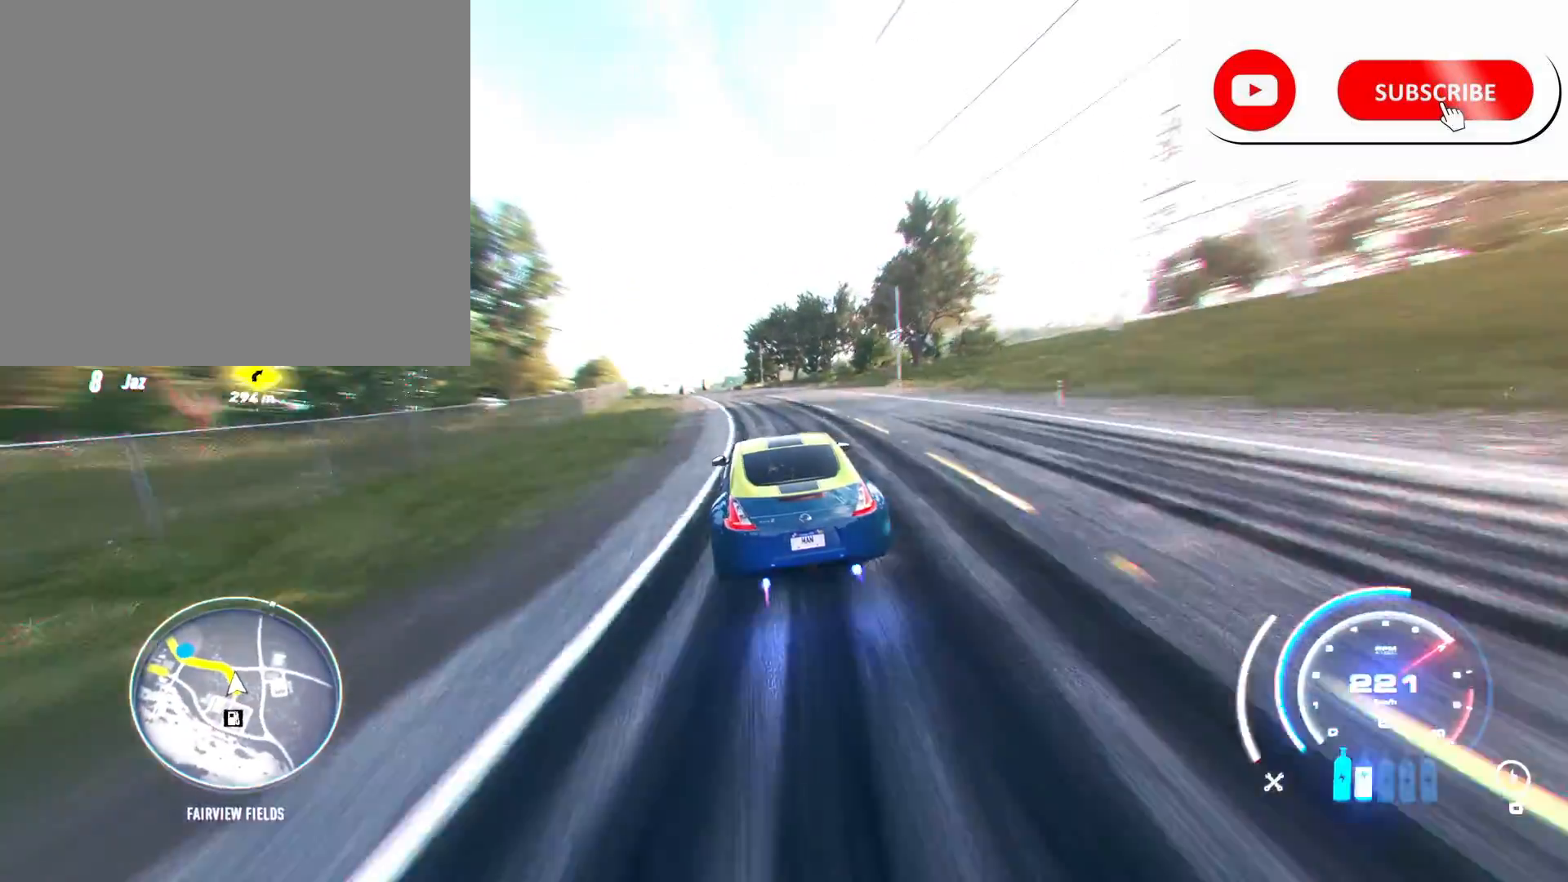
{"buttons": ["R2"], "left_stick": "left", "right_stick": "center", "events": []}
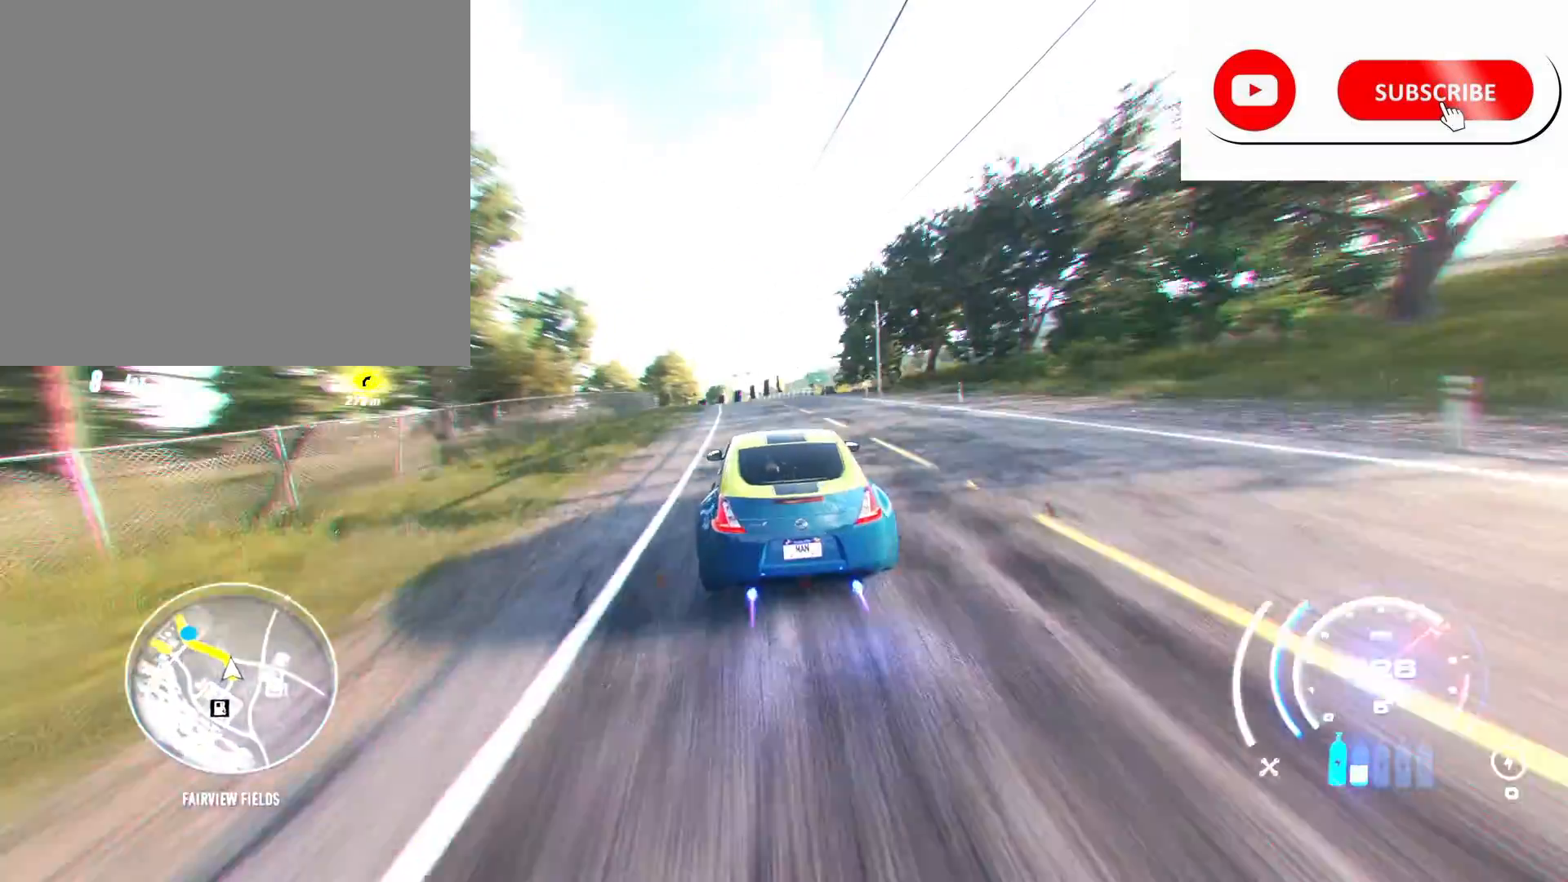
{"buttons": ["R2"], "left_stick": "left", "right_stick": "center", "events": []}
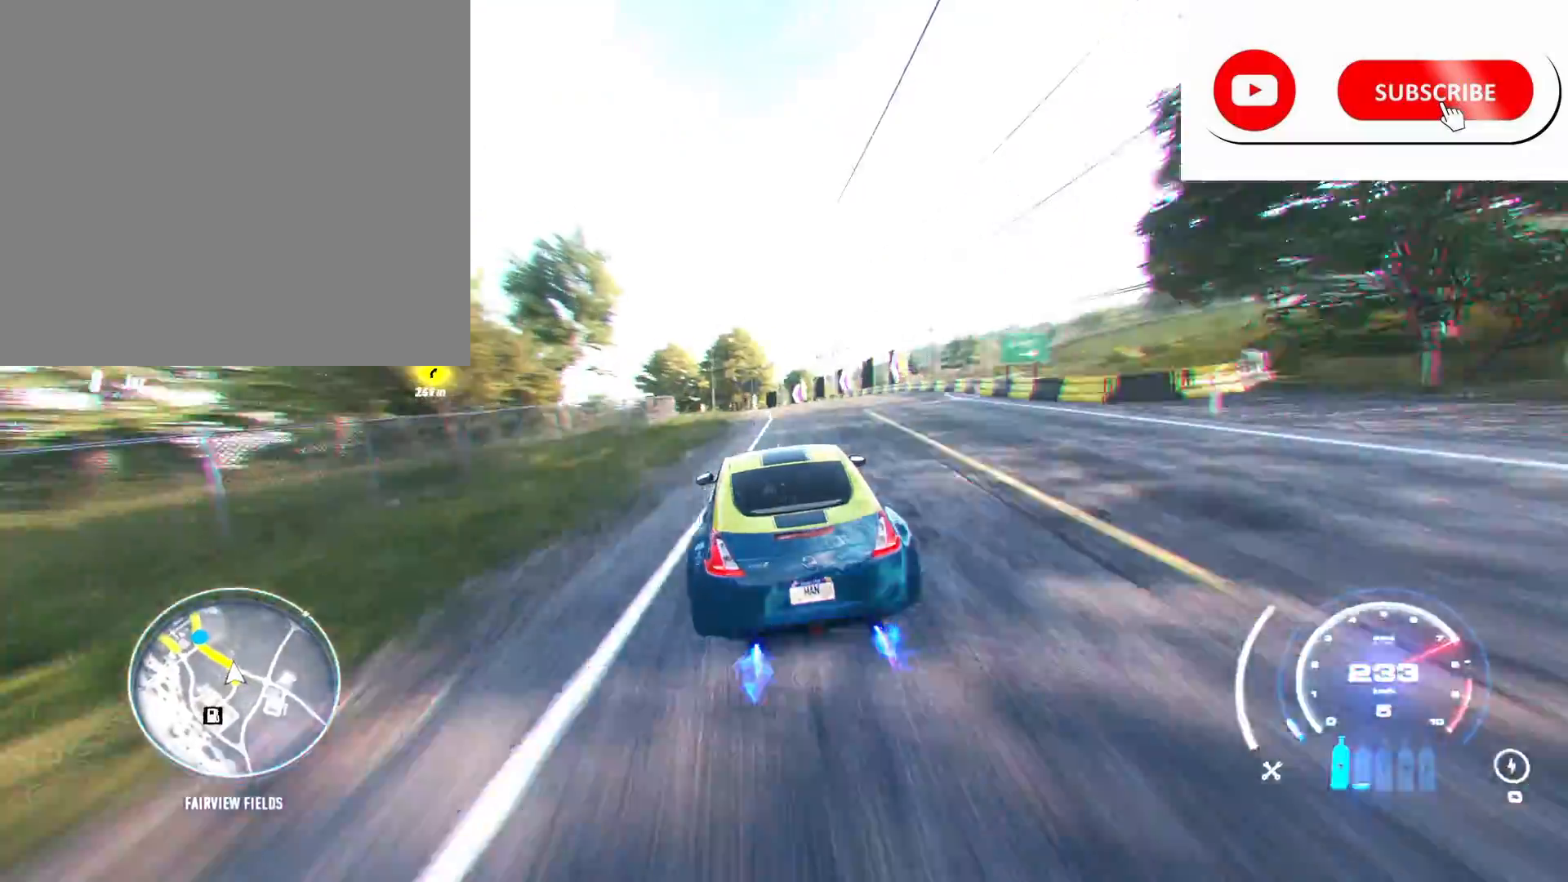
{"buttons": ["R2"], "left_stick": "center", "right_stick": "center", "events": [[167, "left_stick", "center"], [251, "left_stick", "left"], [501, "left_stick", "center"]]}
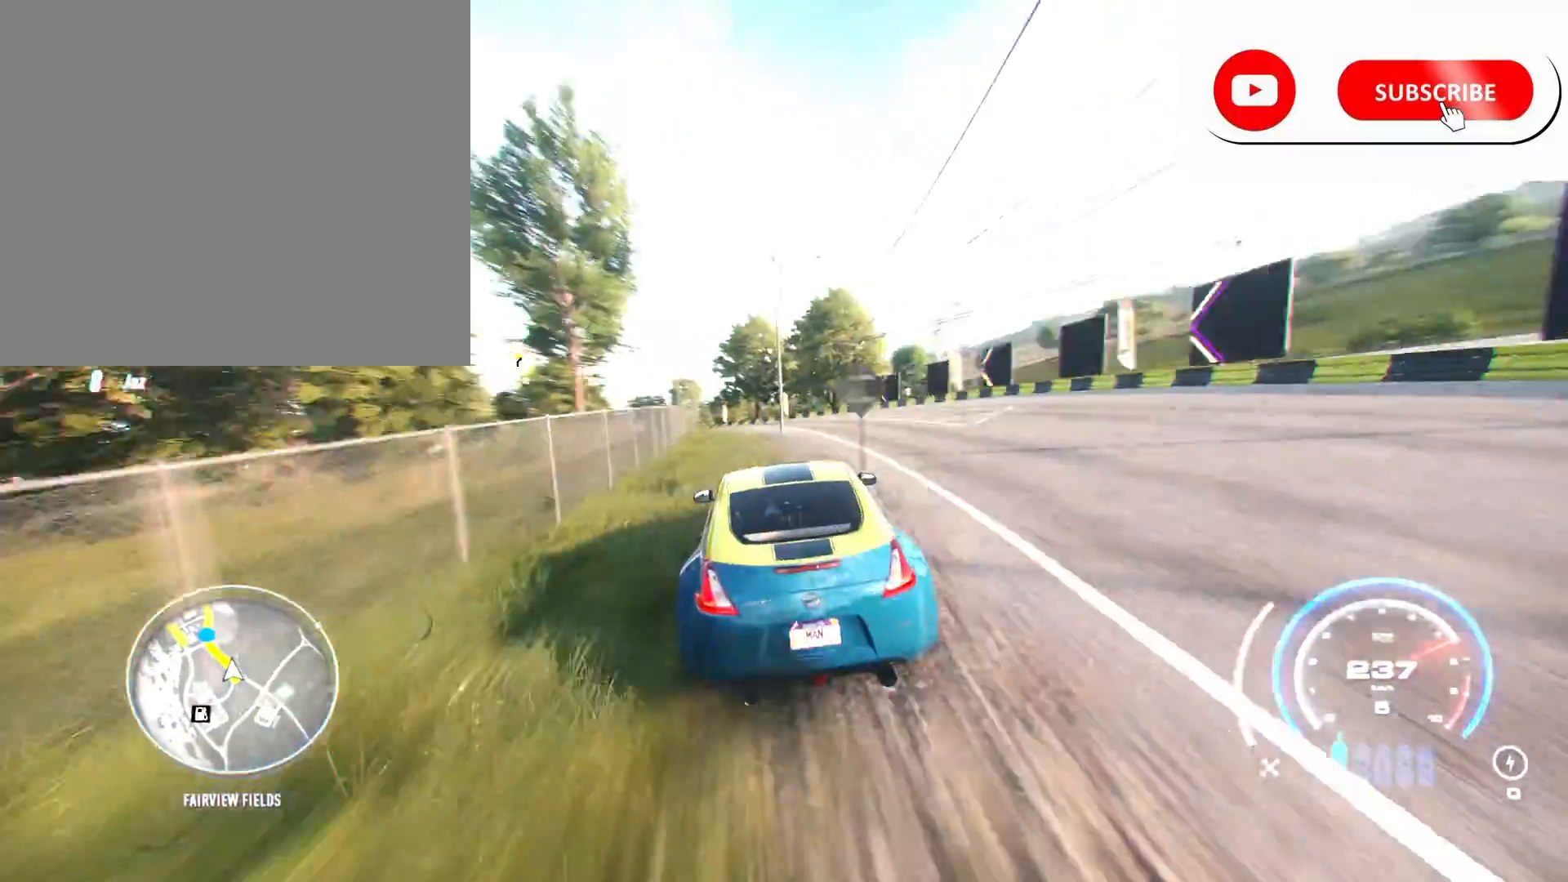
{"buttons": ["R2"], "left_stick": "left", "right_stick": "center", "events": [[83, "left_stick", "left"]]}
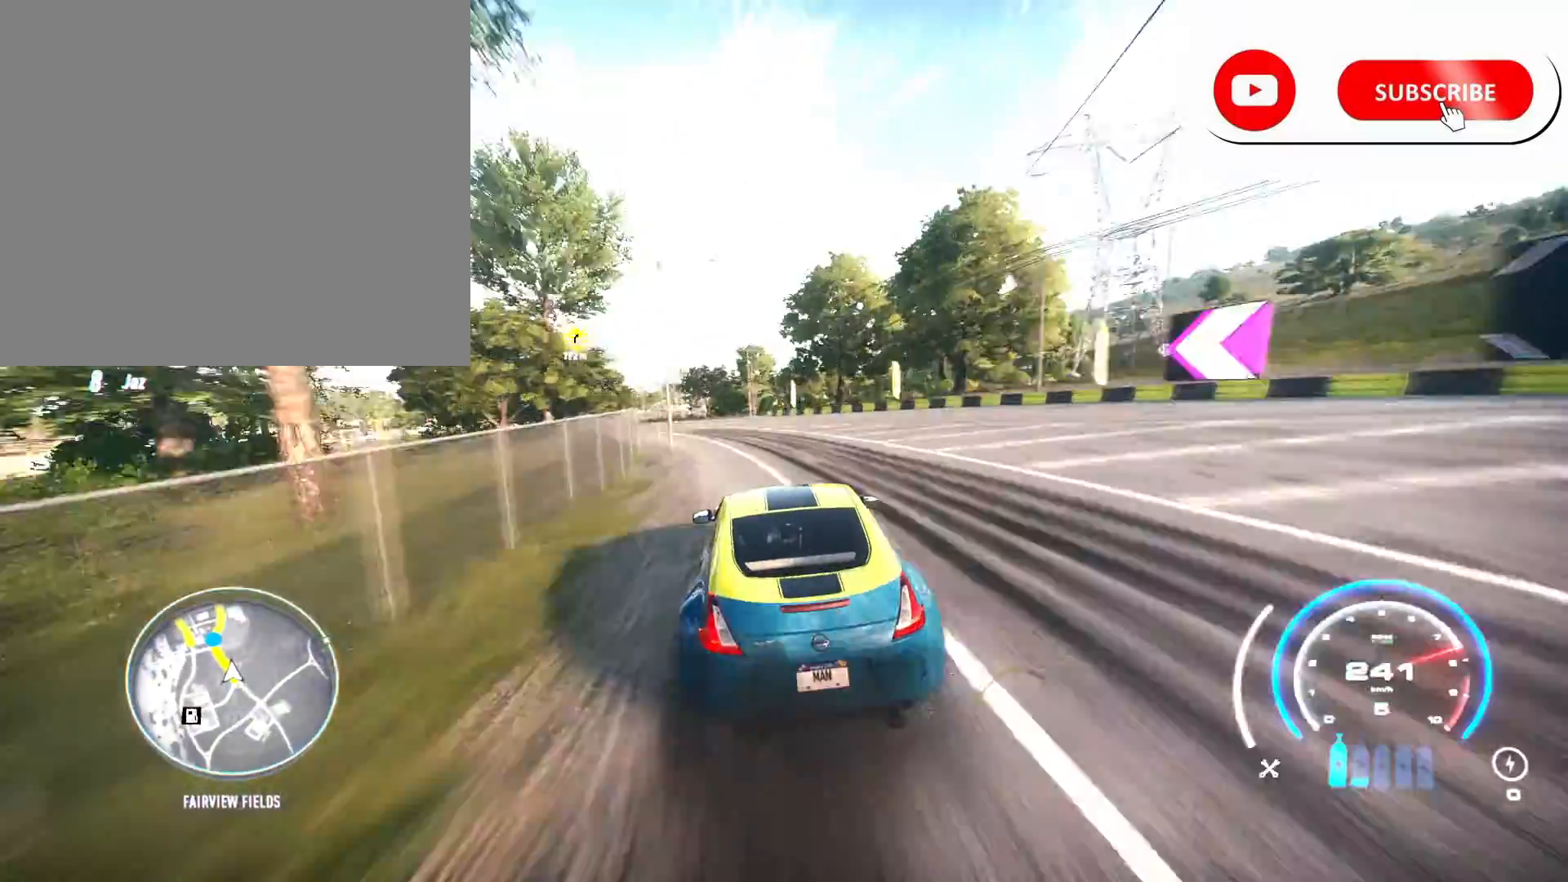
{"buttons": ["R2"], "left_stick": "left", "right_stick": "center", "events": []}
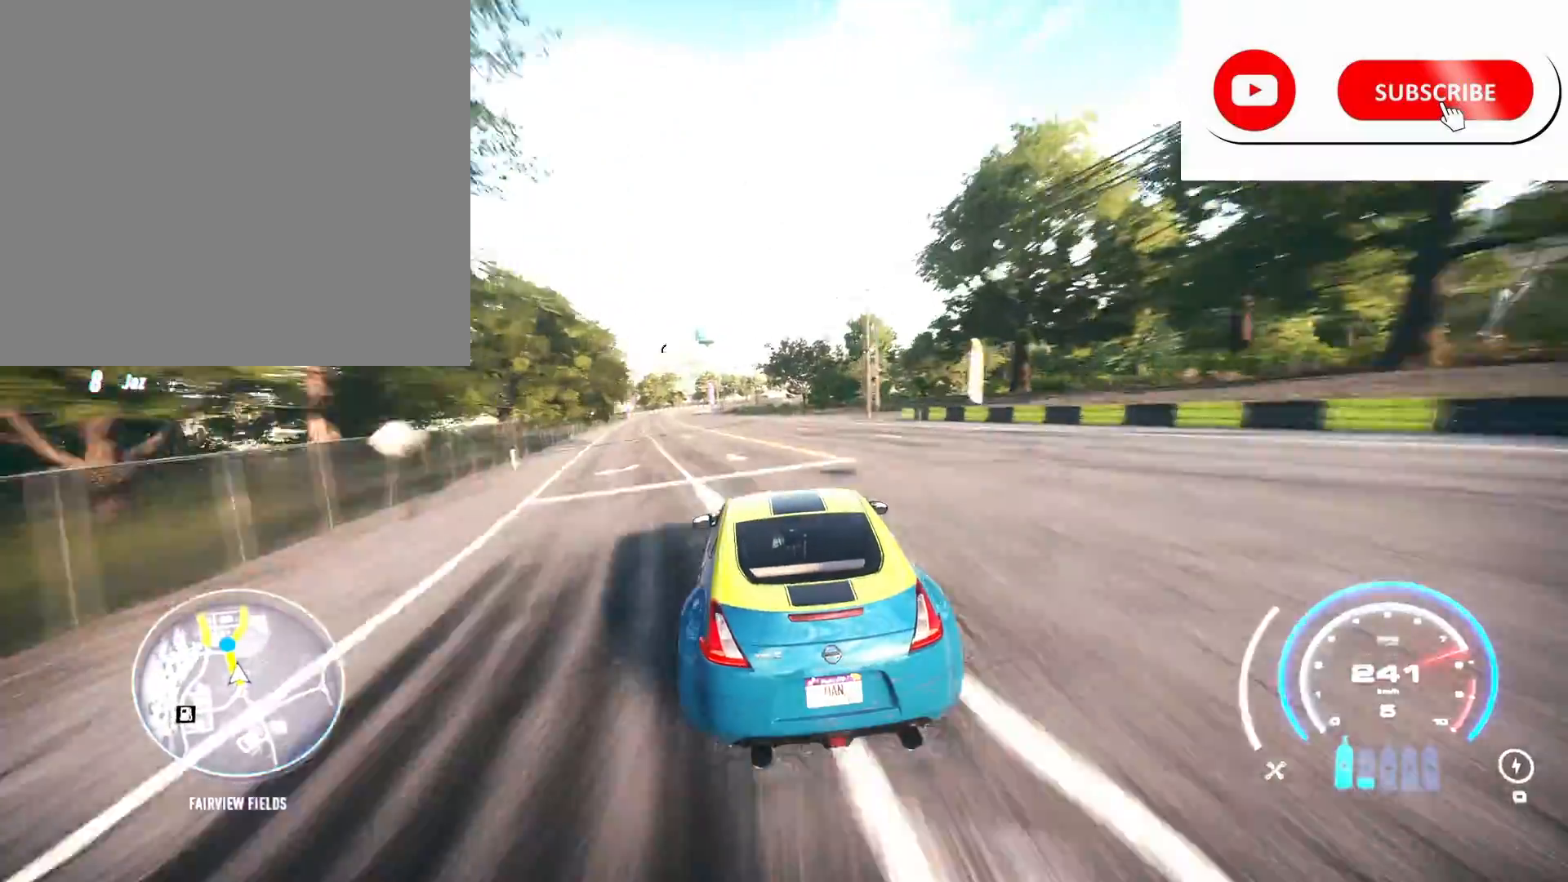
{"buttons": ["R2"], "left_stick": "center", "right_stick": "center", "events": [[500, "left_stick", "center"]]}
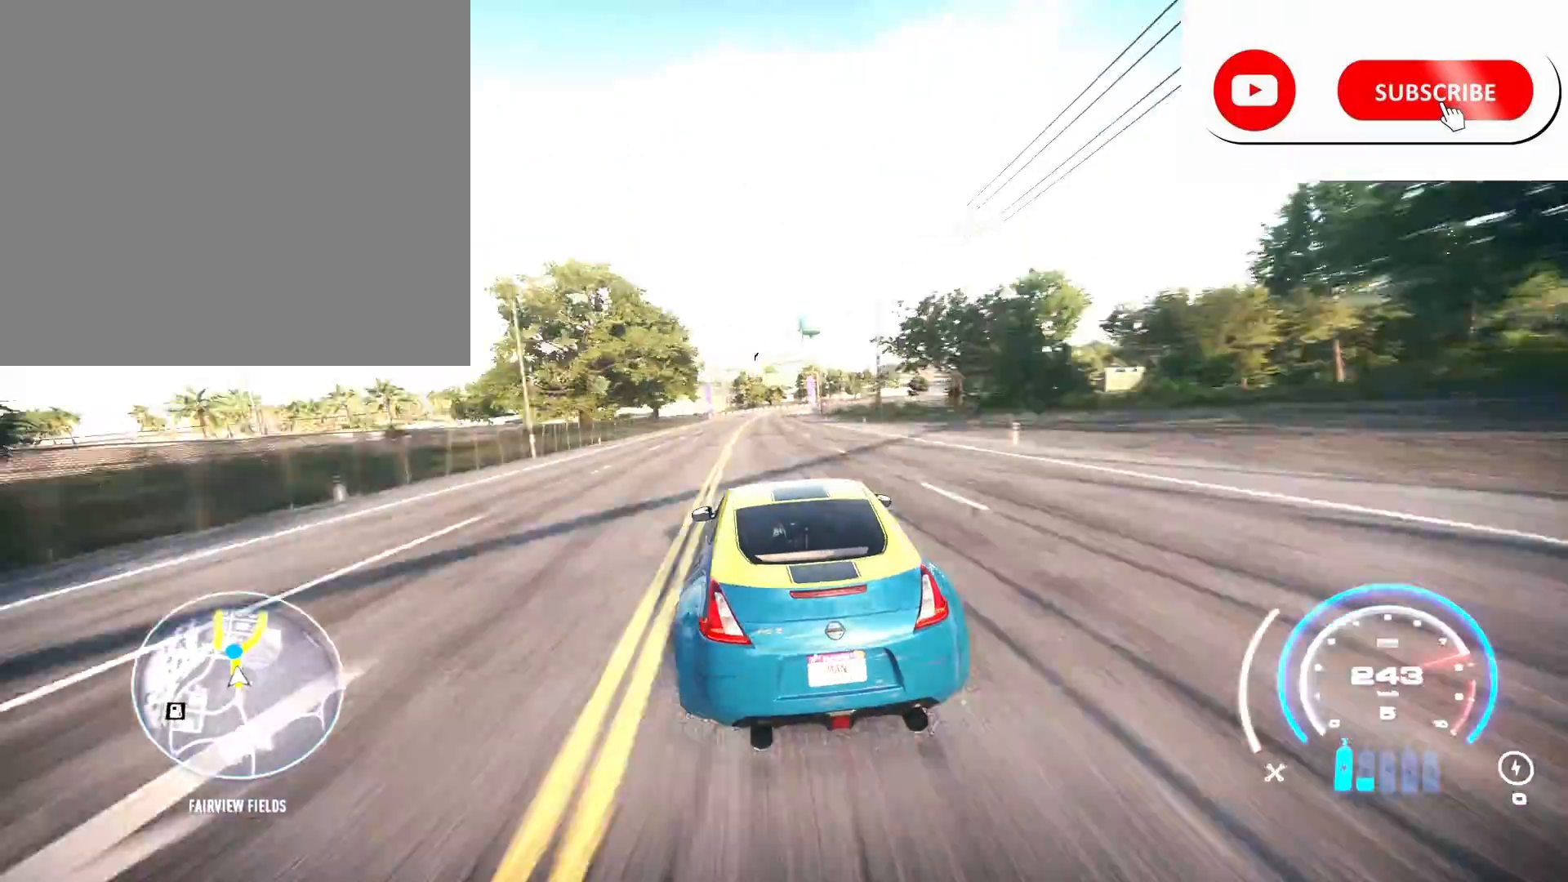
{"buttons": ["R2"], "left_stick": "right", "right_stick": "center", "events": [[417, "left_stick", "right"]]}
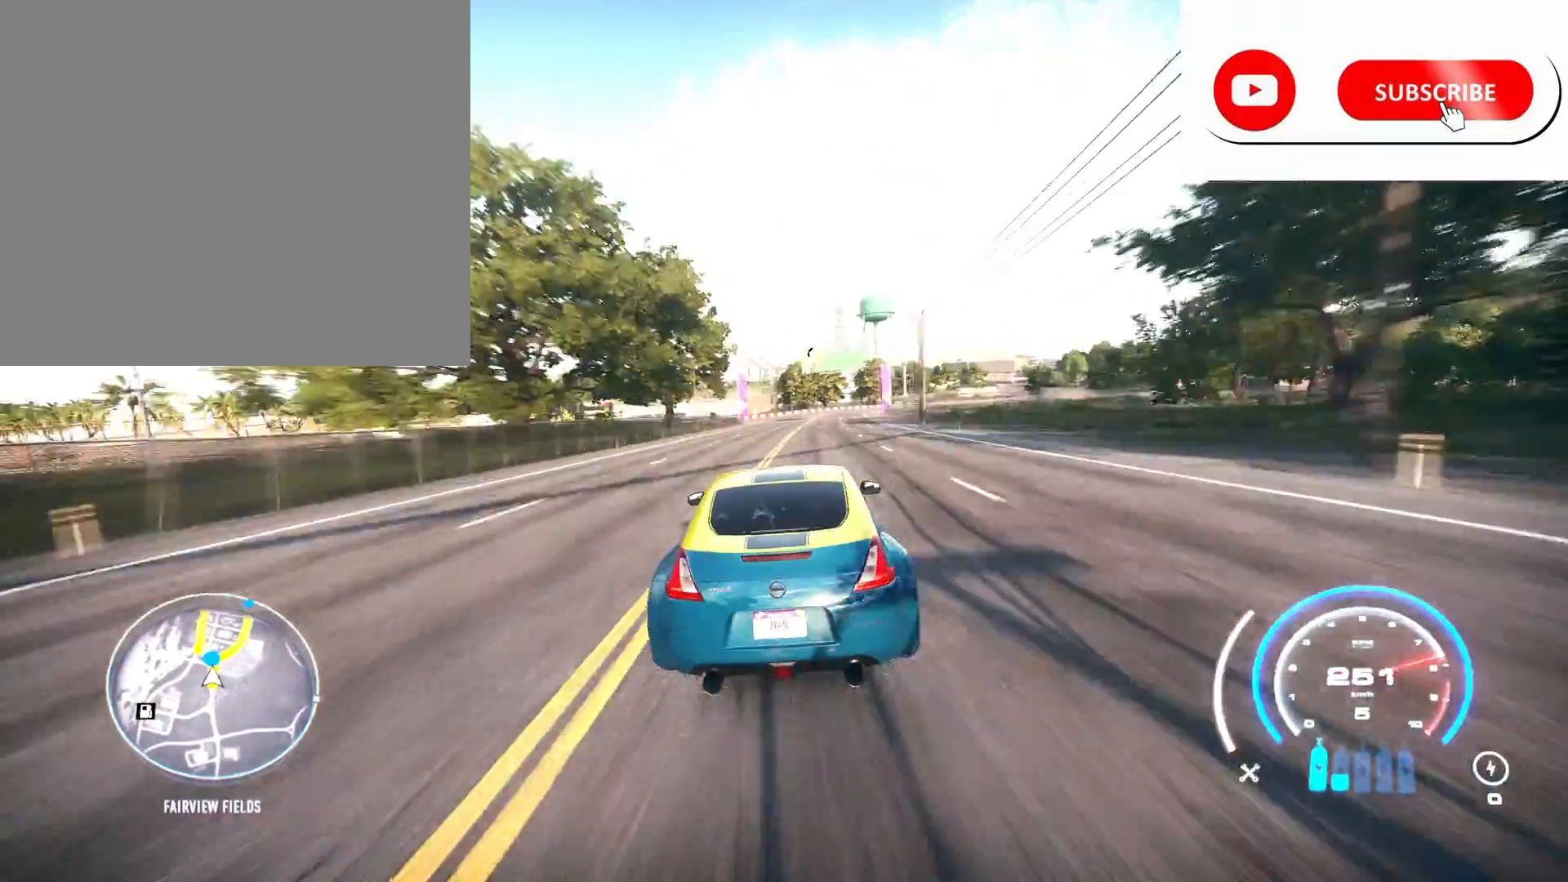
{"buttons": ["R2"], "left_stick": "right", "right_stick": "center", "events": [[292, "left_stick", "center"], [375, "left_stick", "right"]]}
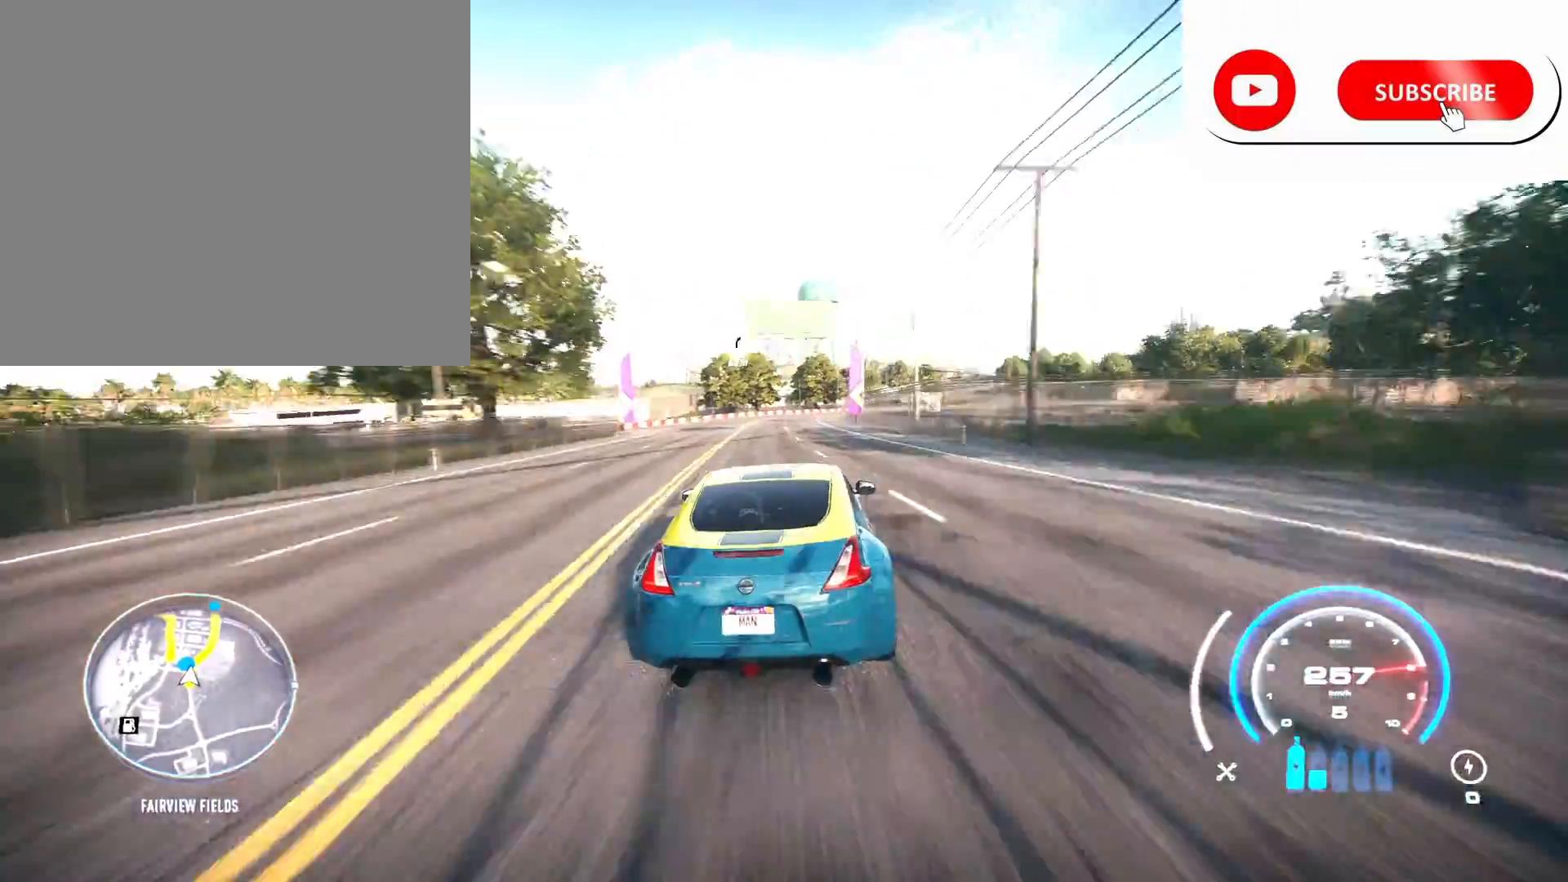
{"buttons": ["R2"], "left_stick": "right", "right_stick": "center", "events": [[126, "left_stick", "center"], [209, "R1", "down"], [251, "R1", "up"], [251, "left_stick", "right"]]}
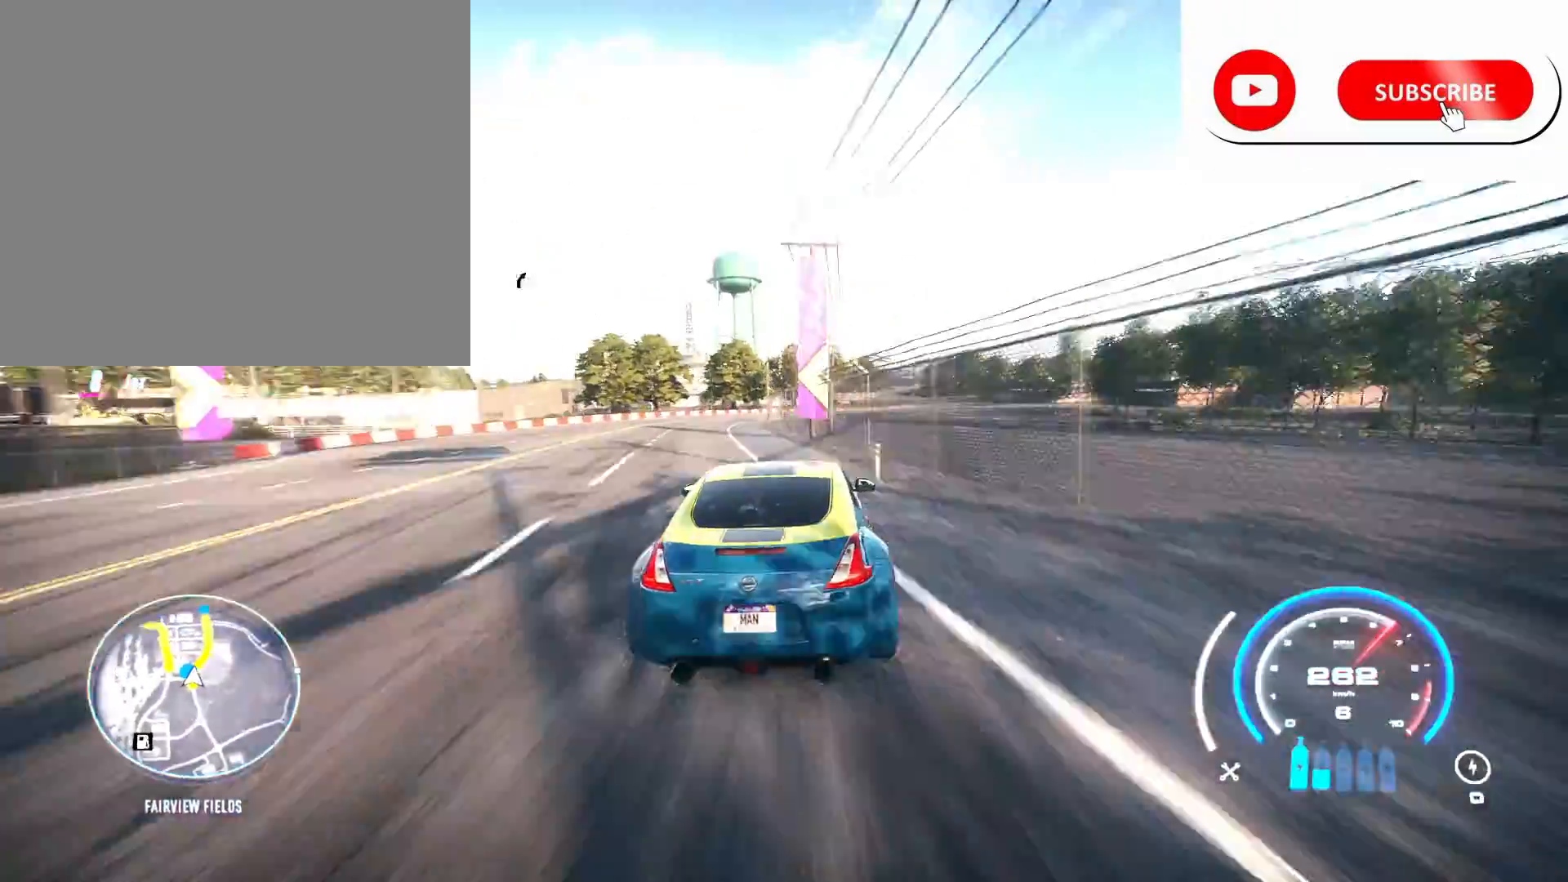
{"buttons": ["R2"], "left_stick": "right", "right_stick": "center", "events": []}
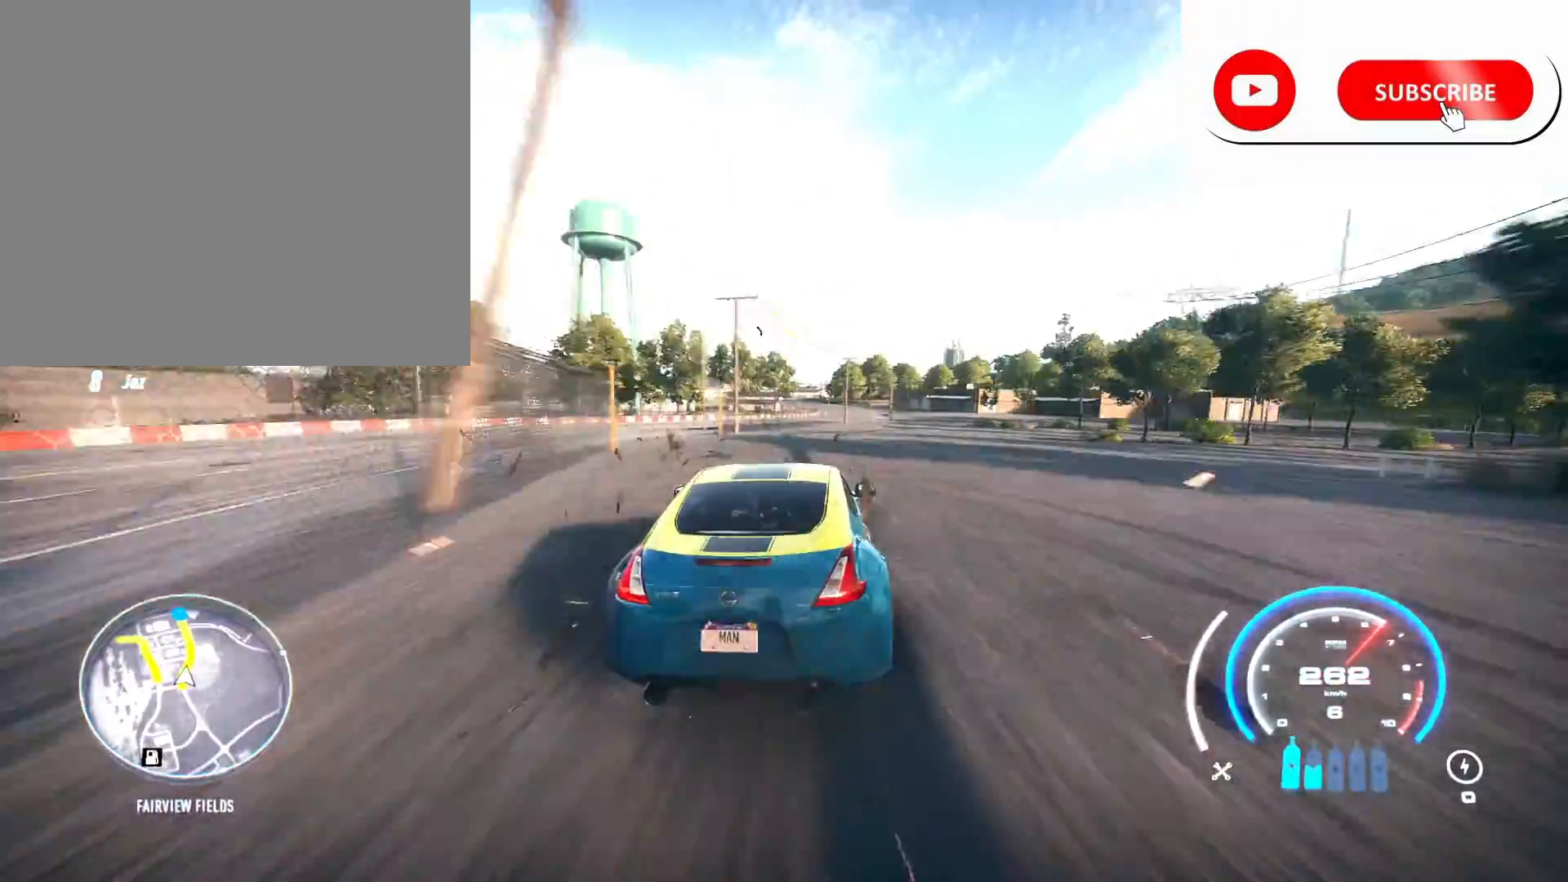
{"buttons": ["R2"], "left_stick": "center", "right_stick": "center", "events": [[501, "left_stick", "center"]]}
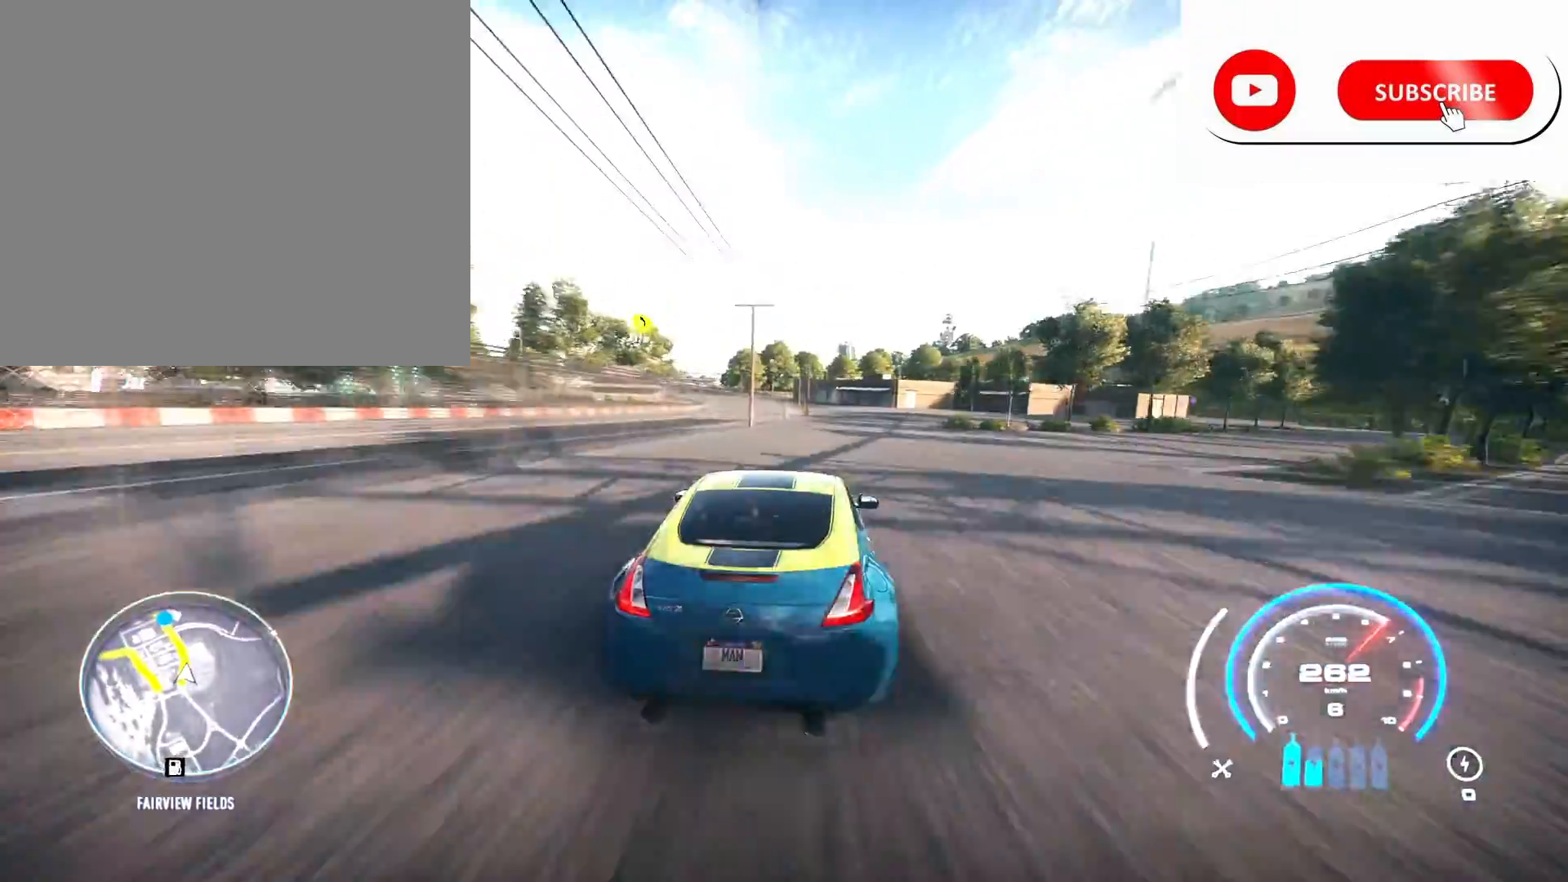
{"buttons": ["R2"], "left_stick": "left", "right_stick": "center", "events": [[208, "left_stick", "left"]]}
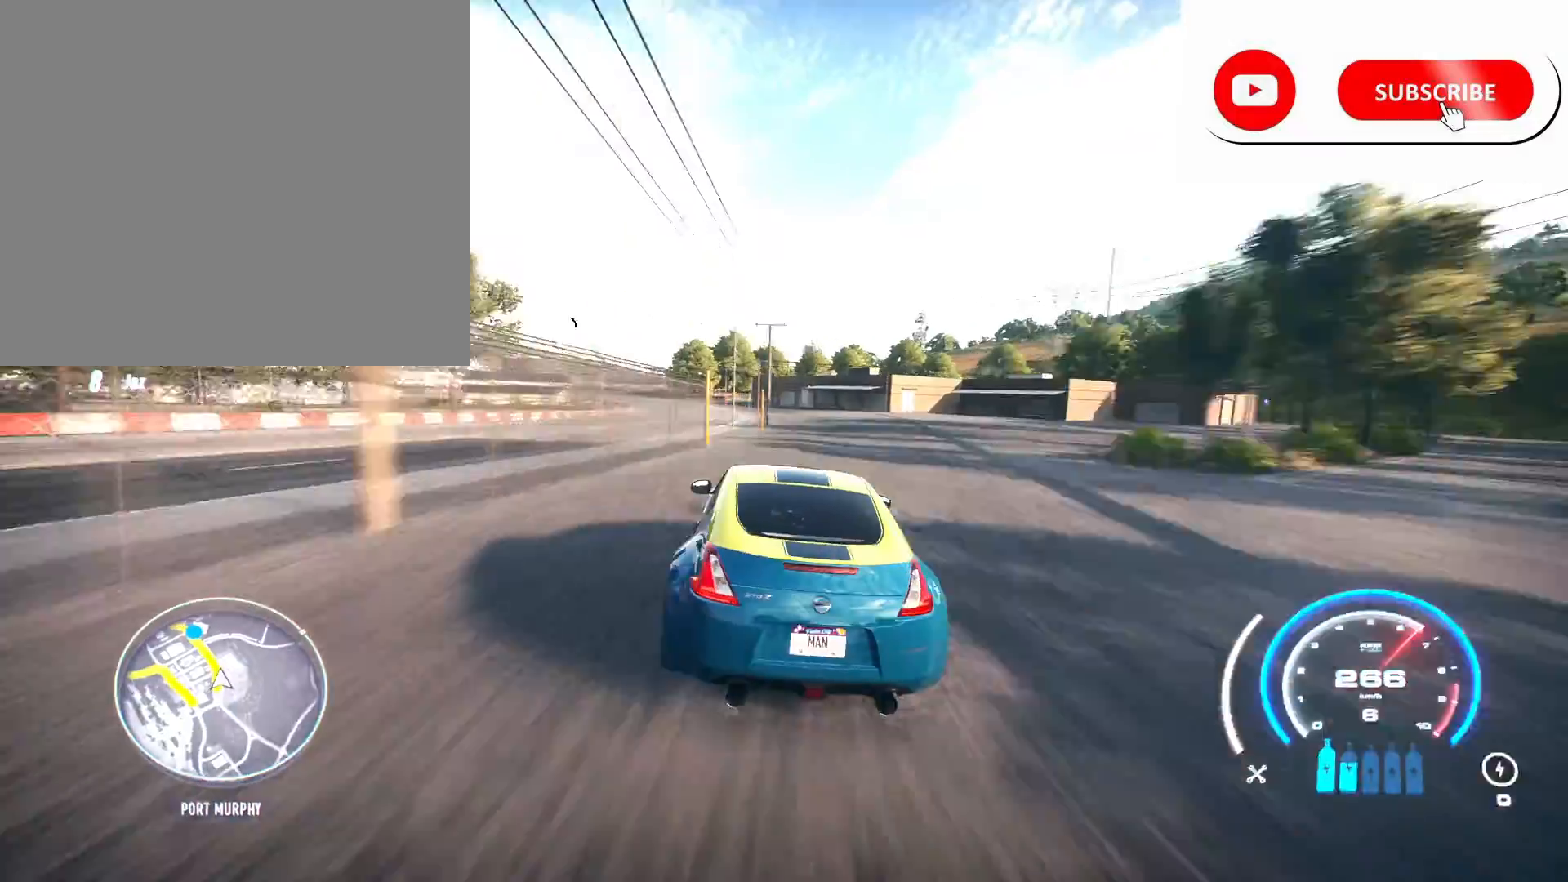
{"buttons": ["R2"], "left_stick": "center", "right_stick": "center", "events": [[376, "left_stick", "center"]]}
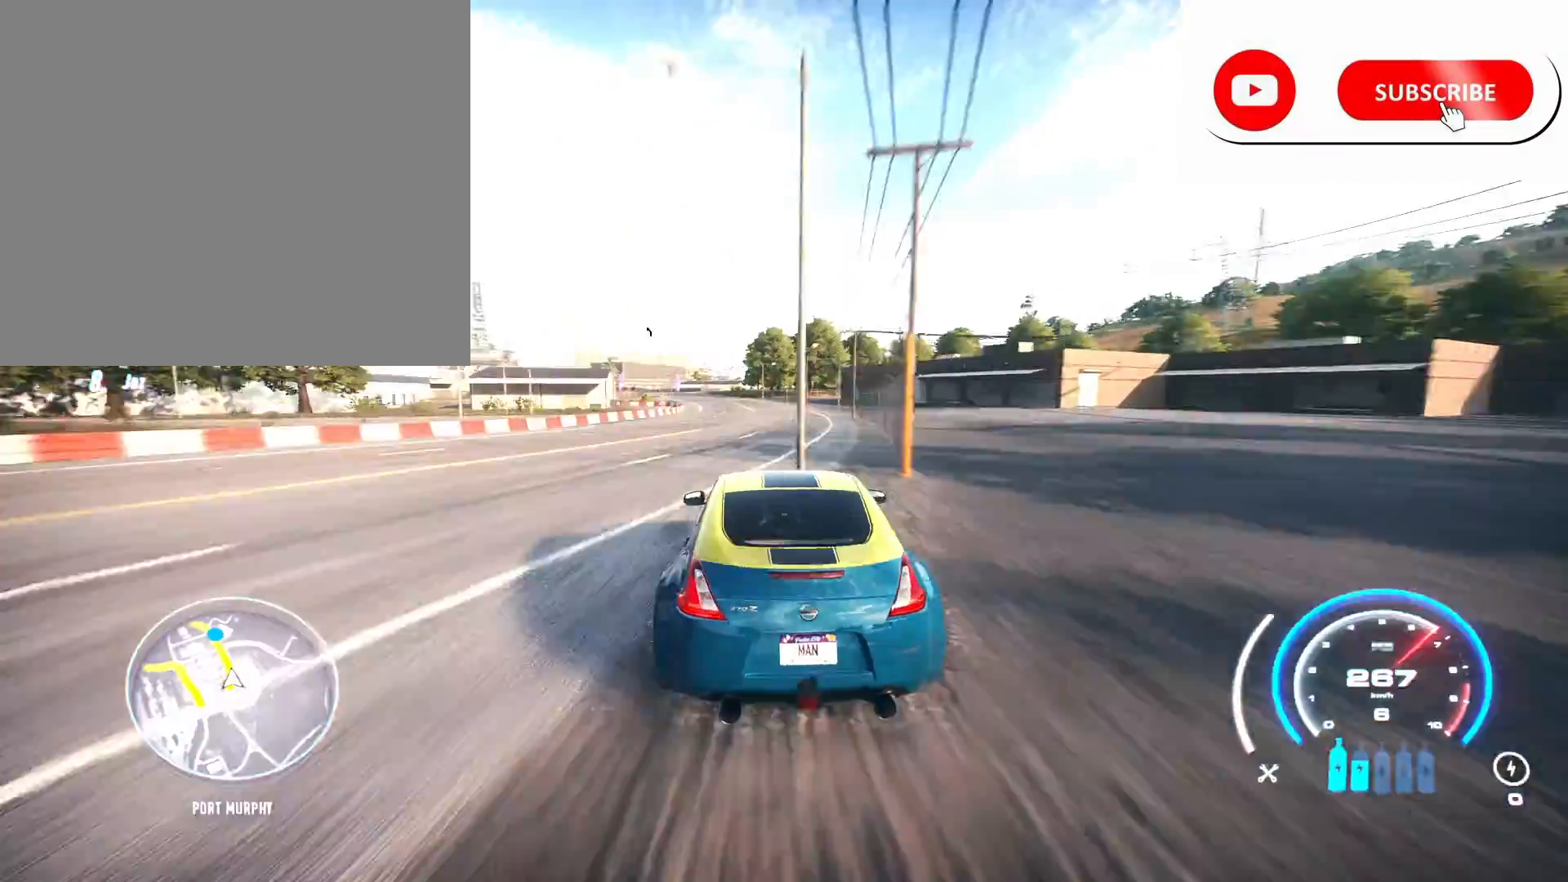
{"buttons": ["R2"], "left_stick": "left", "right_stick": "center", "events": [[42, "left_stick", "left"]]}
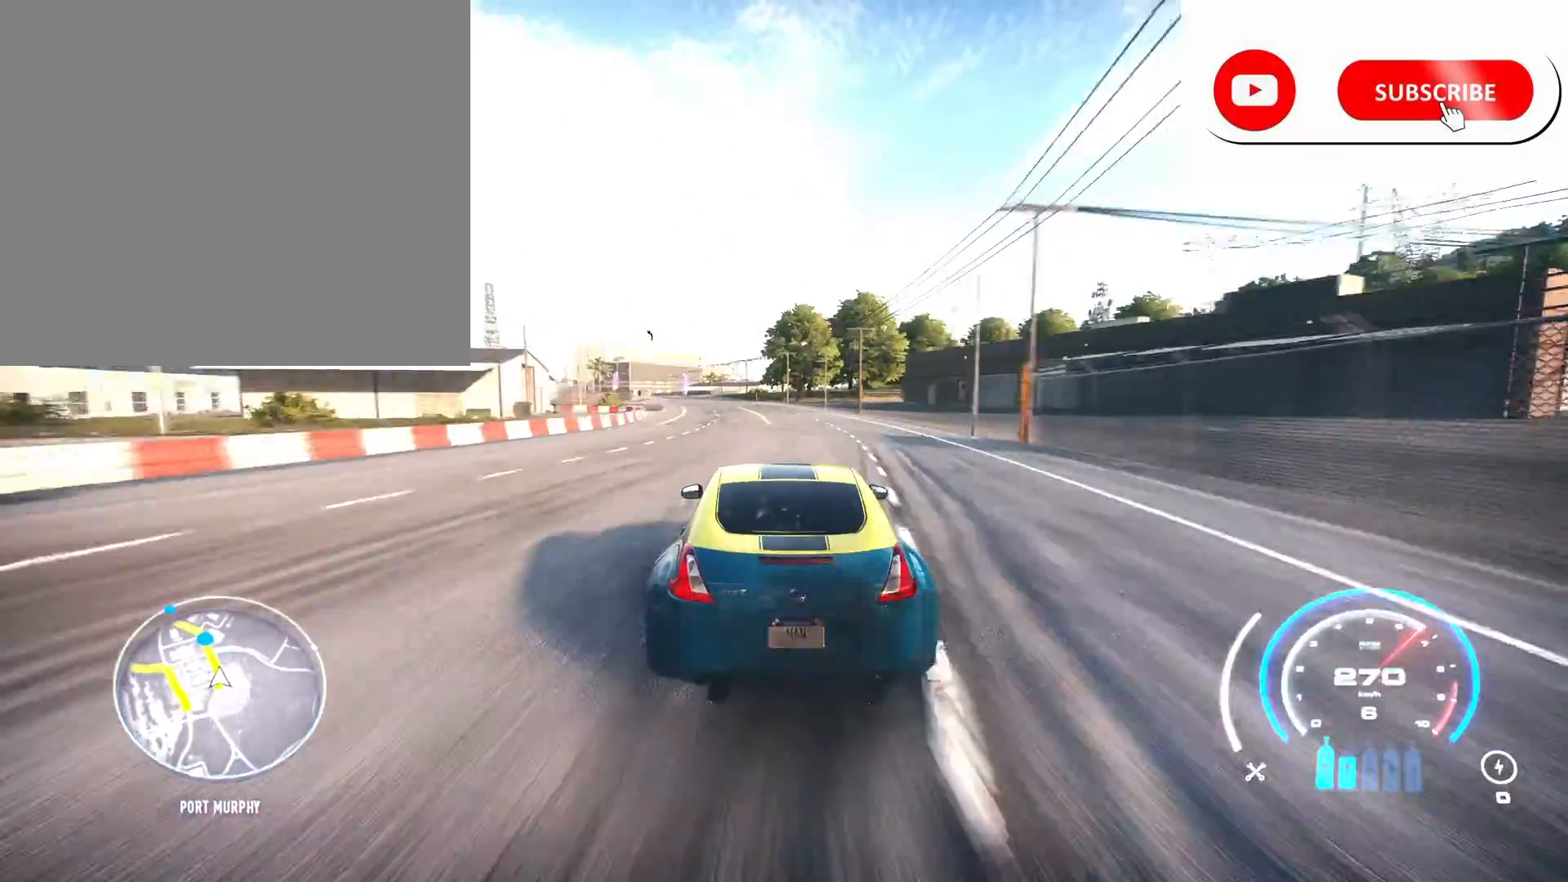
{"buttons": ["R2"], "left_stick": "left", "right_stick": "center", "events": []}
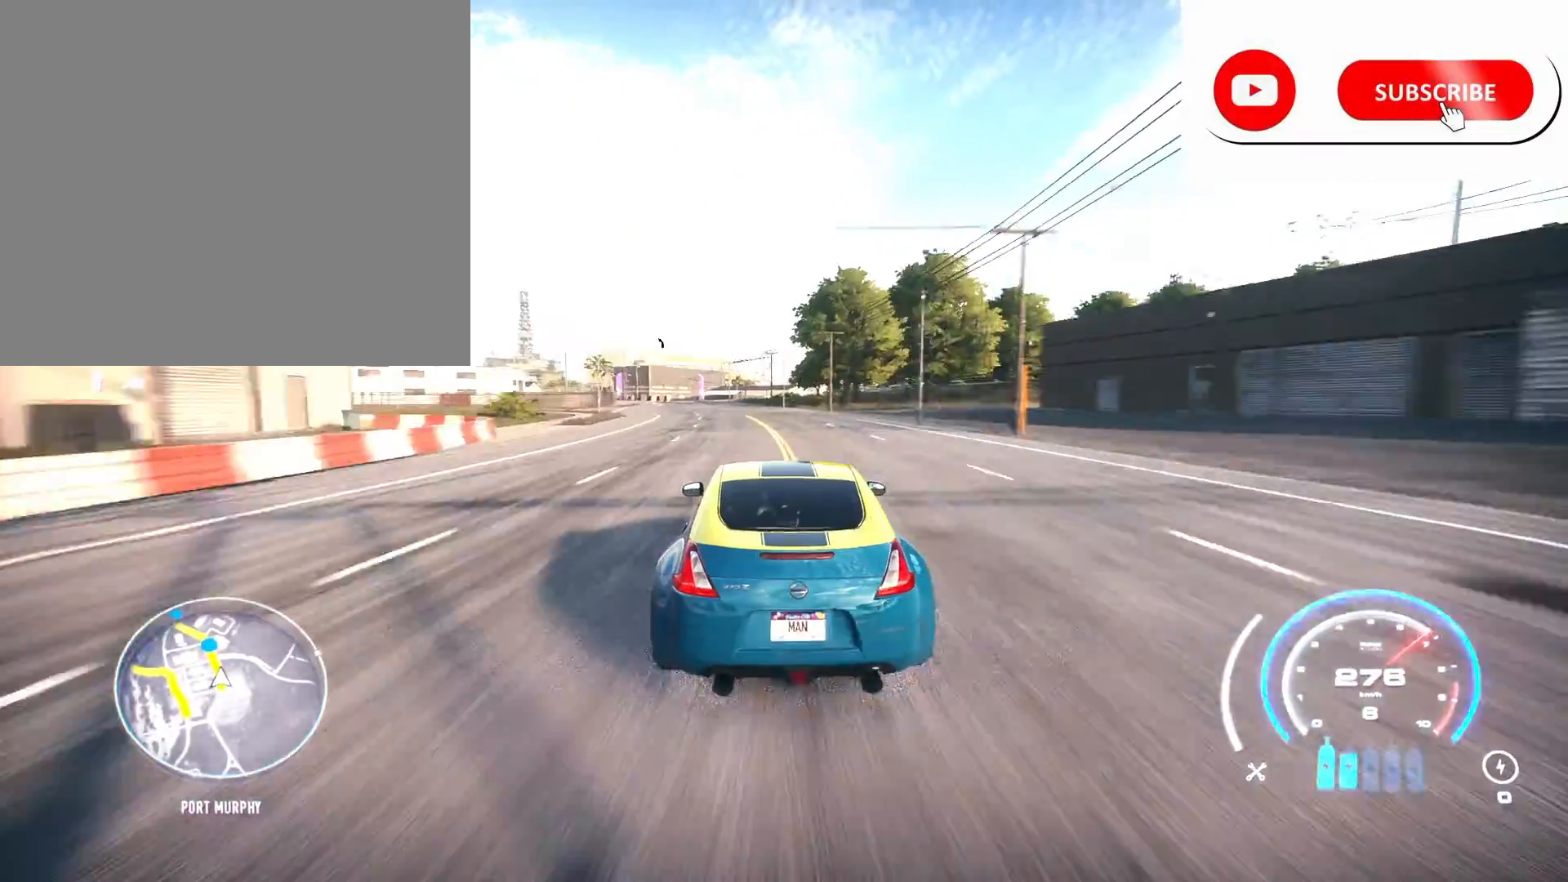
{"buttons": ["R2"], "left_stick": "left", "right_stick": "center", "events": []}
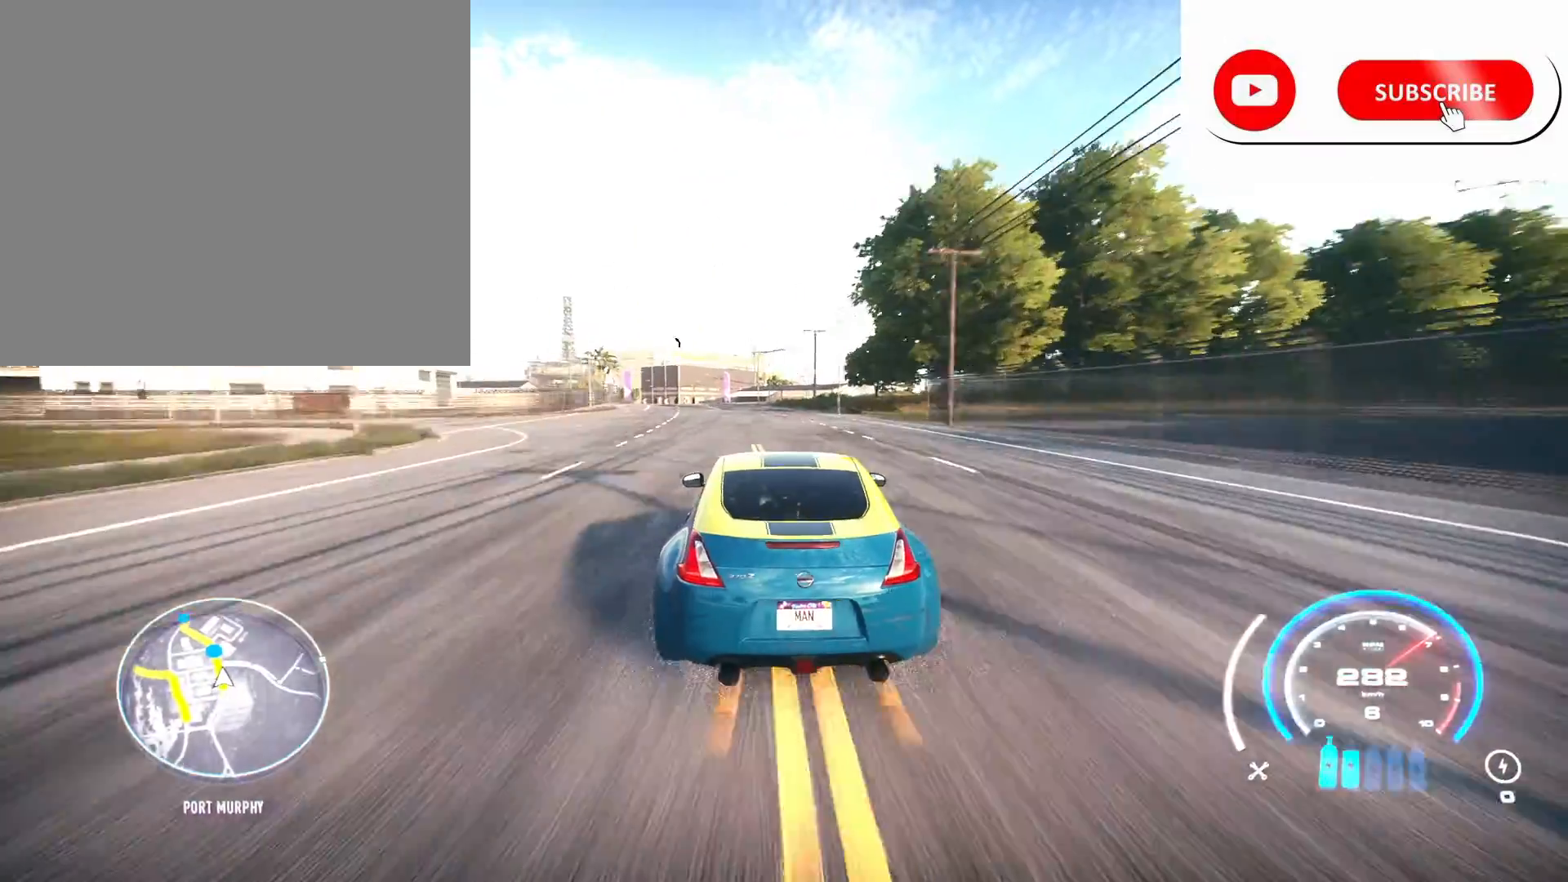
{"buttons": ["R2"], "left_stick": "center", "right_stick": "center", "events": [[459, "left_stick", "center"]]}
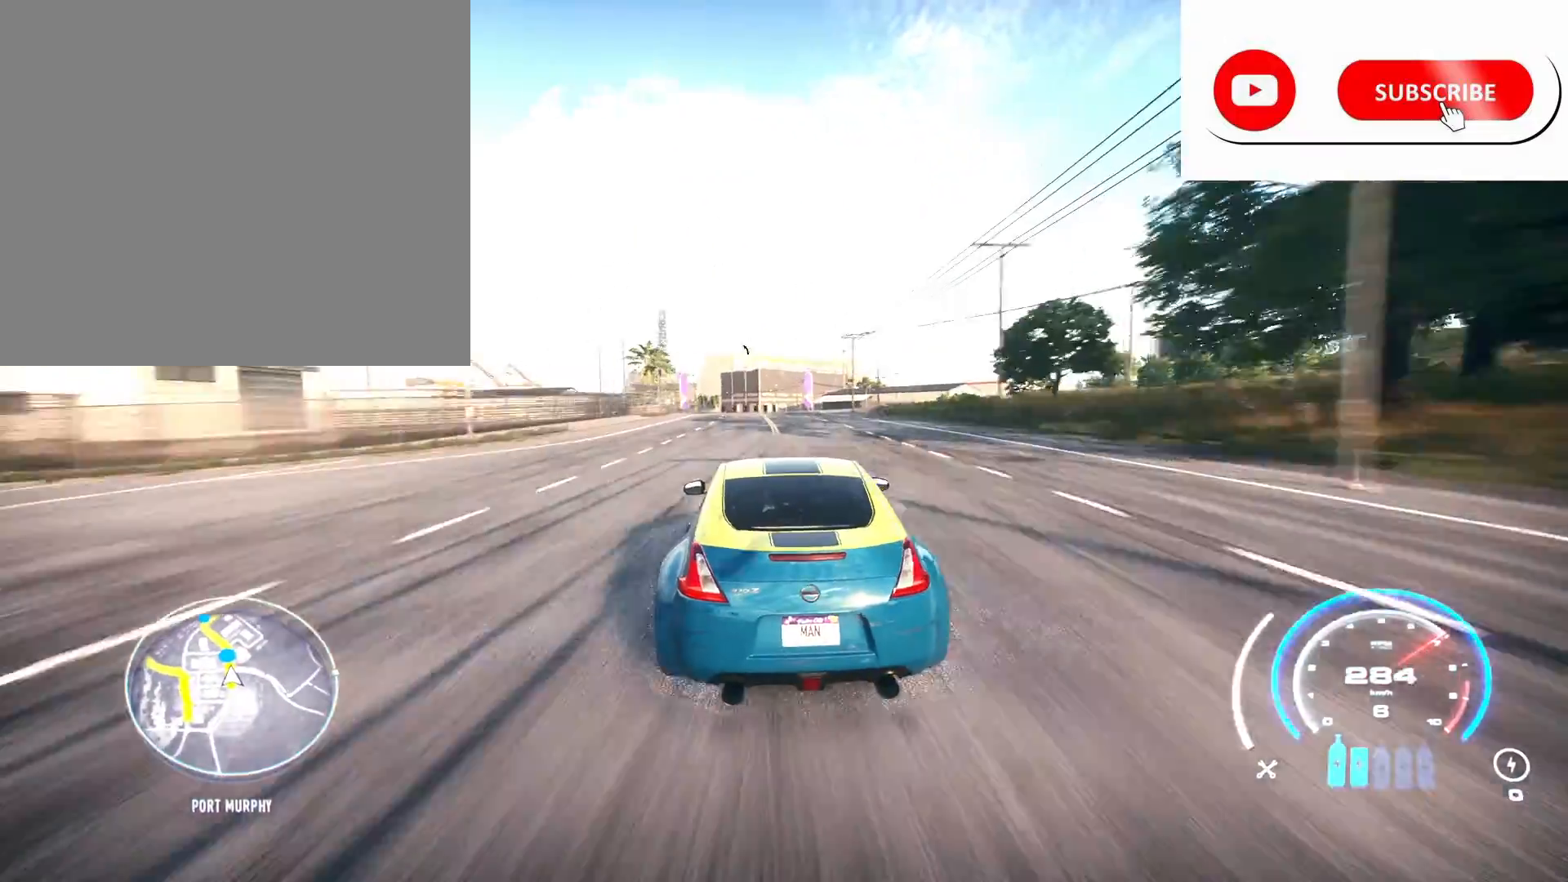
{"buttons": ["R2"], "left_stick": "left", "right_stick": "center", "events": [[334, "left_stick", "left"]]}
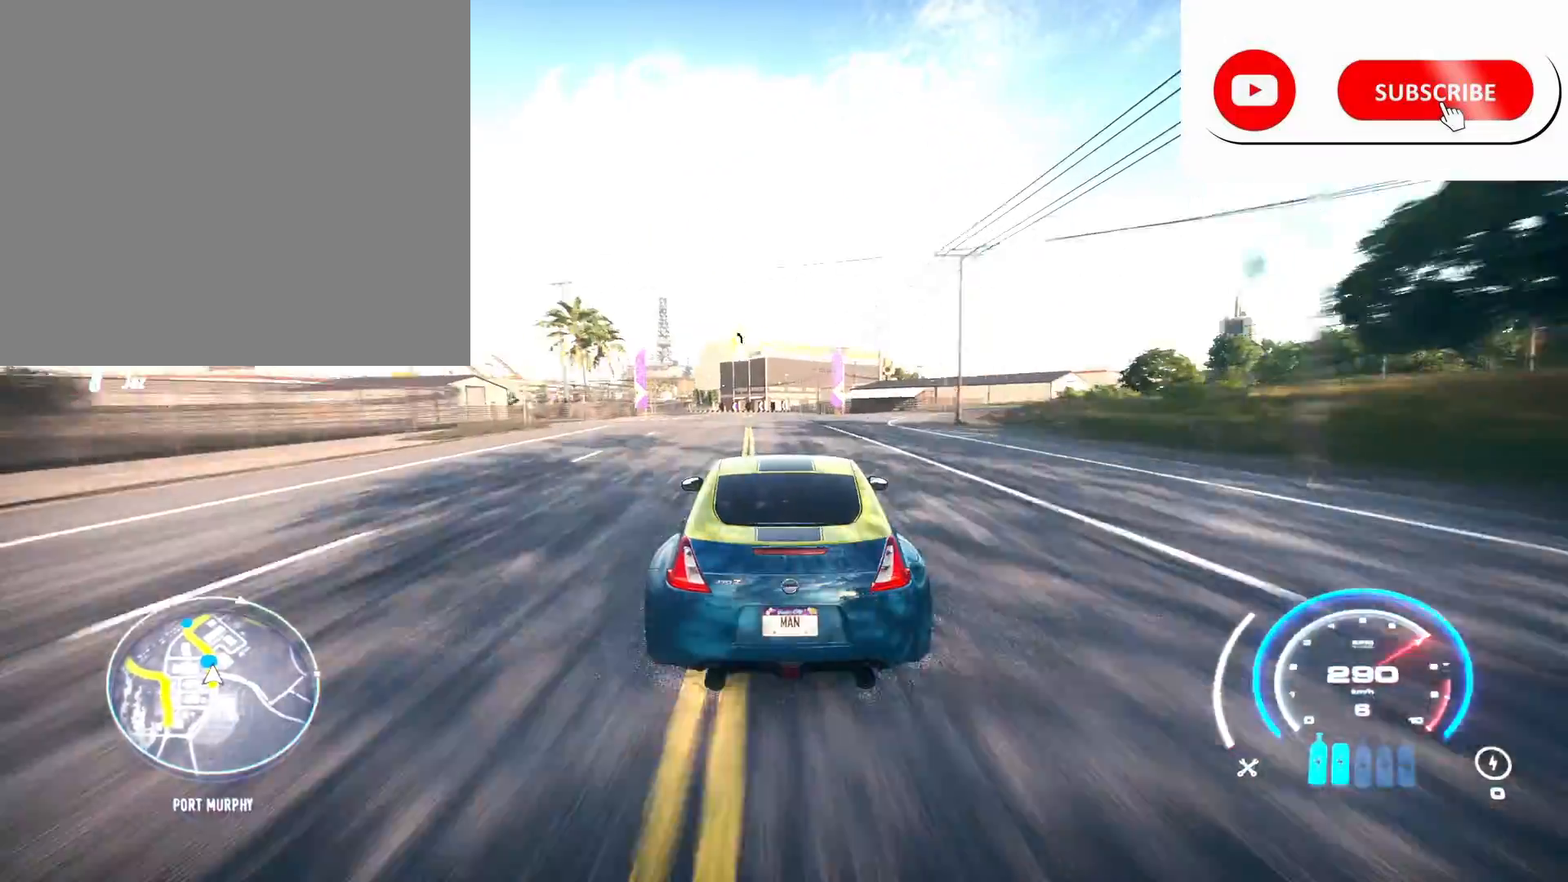
{"buttons": ["R2"], "left_stick": "center", "right_stick": "center", "events": [[376, "left_stick", "center"]]}
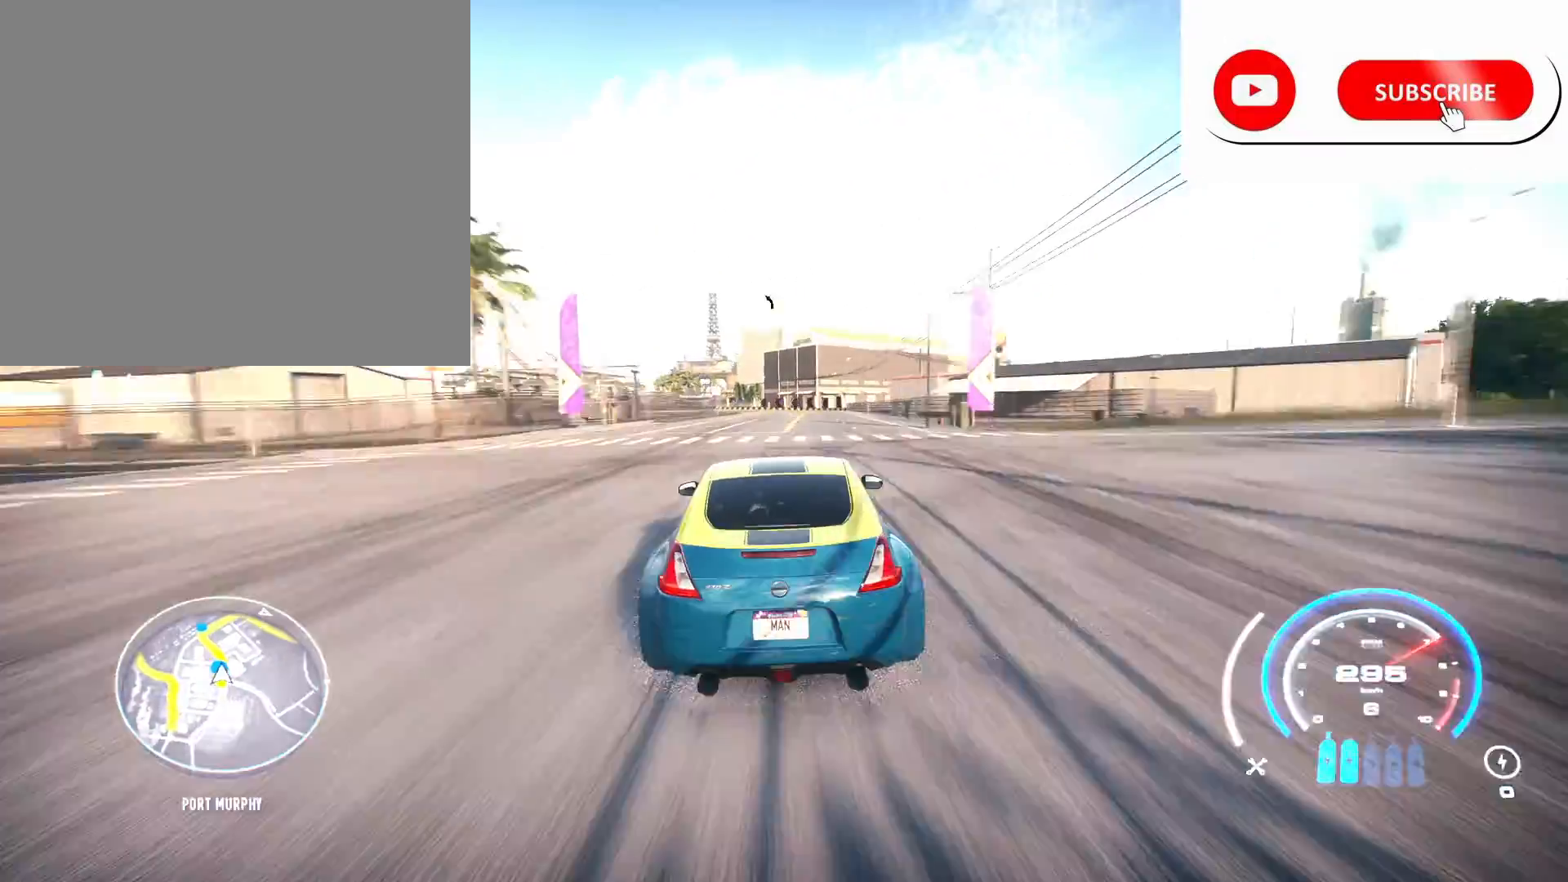
{"buttons": ["R2"], "left_stick": "center", "right_stick": "center", "events": []}
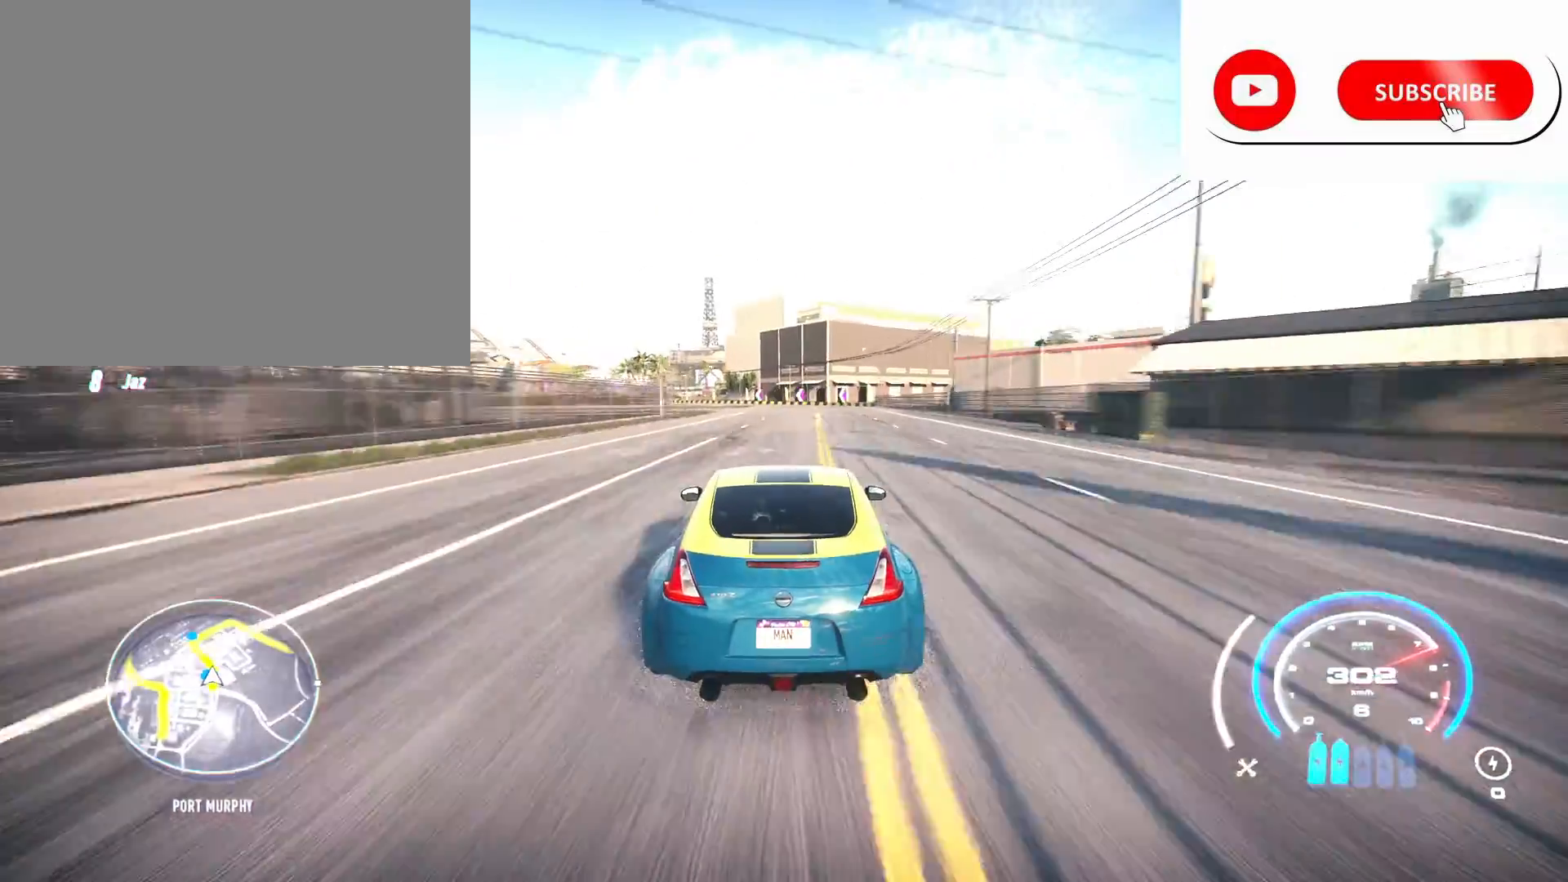
{"buttons": ["R2"], "left_stick": "left", "right_stick": "center", "events": [[167, "left_stick", "left"]]}
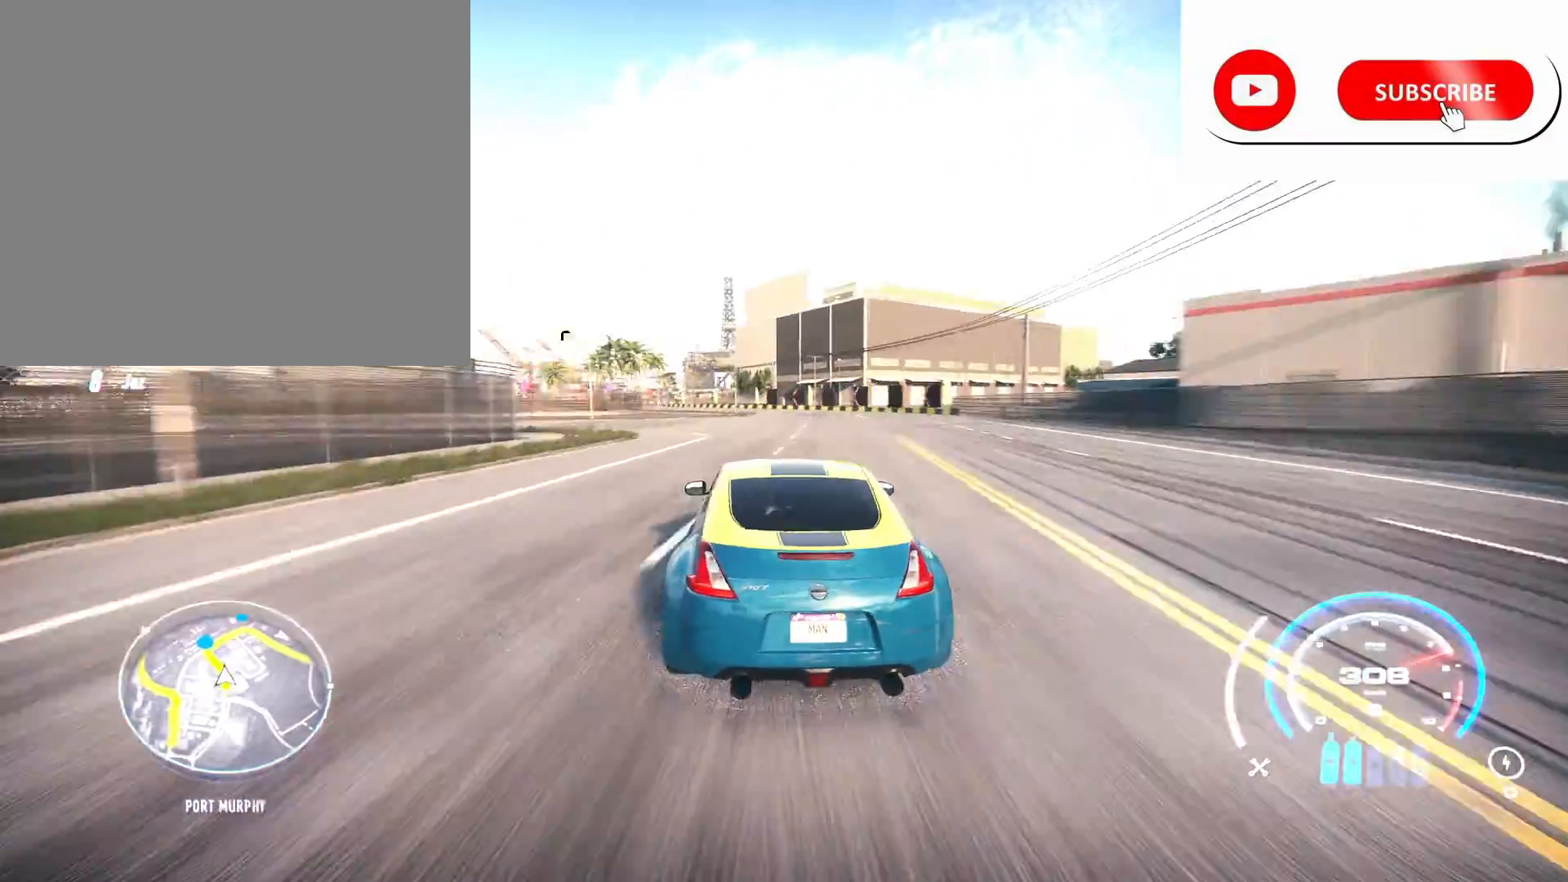
{"buttons": ["R2"], "left_stick": "left", "right_stick": "center", "events": []}
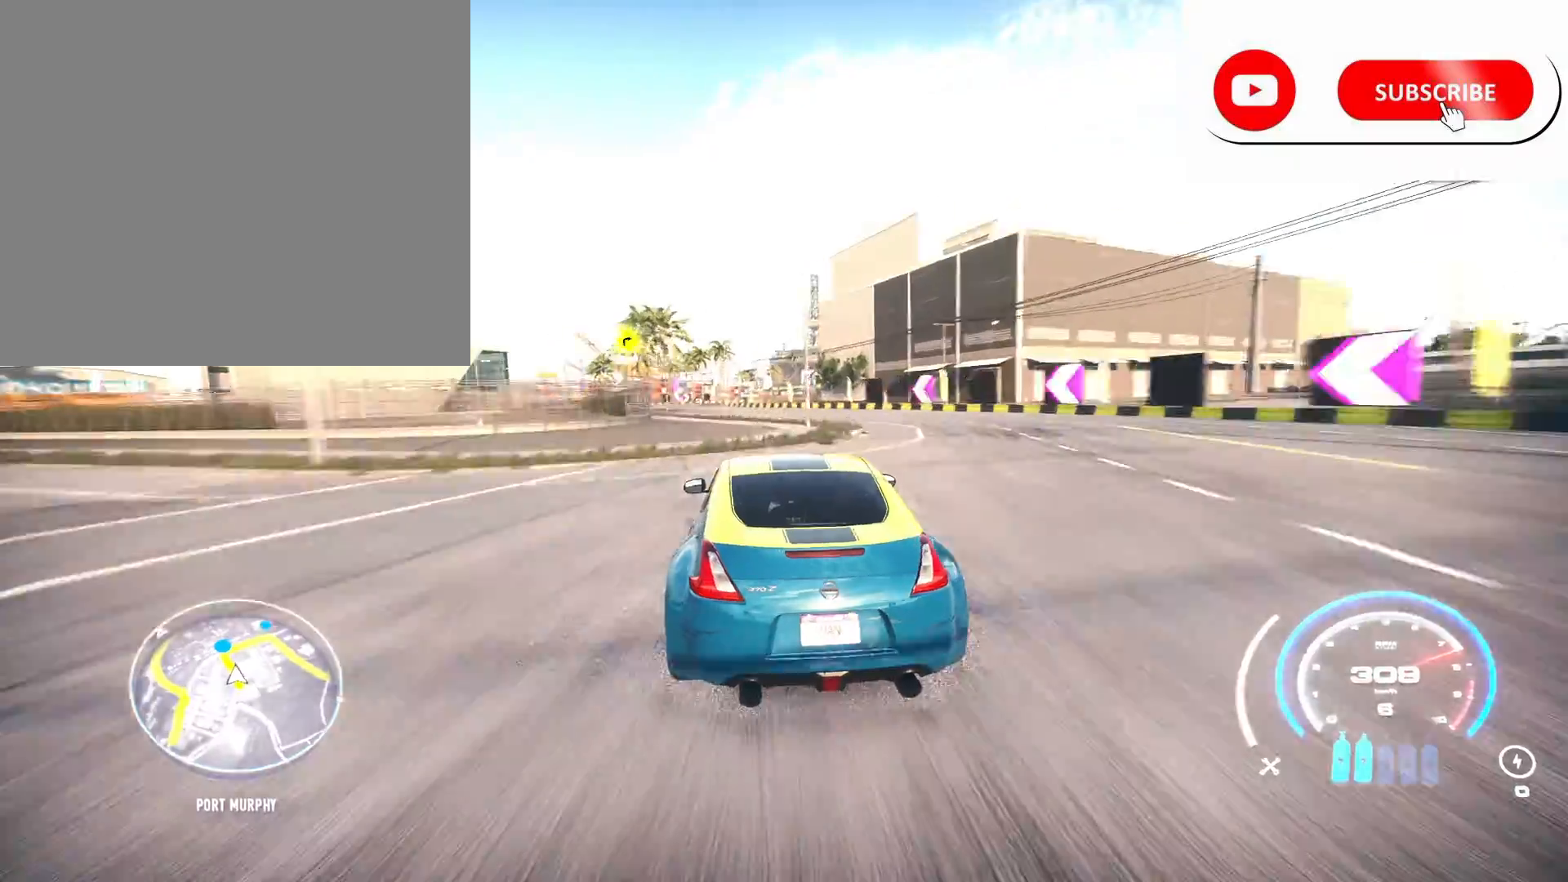
{"buttons": ["R2"], "left_stick": "left", "right_stick": "center", "events": []}
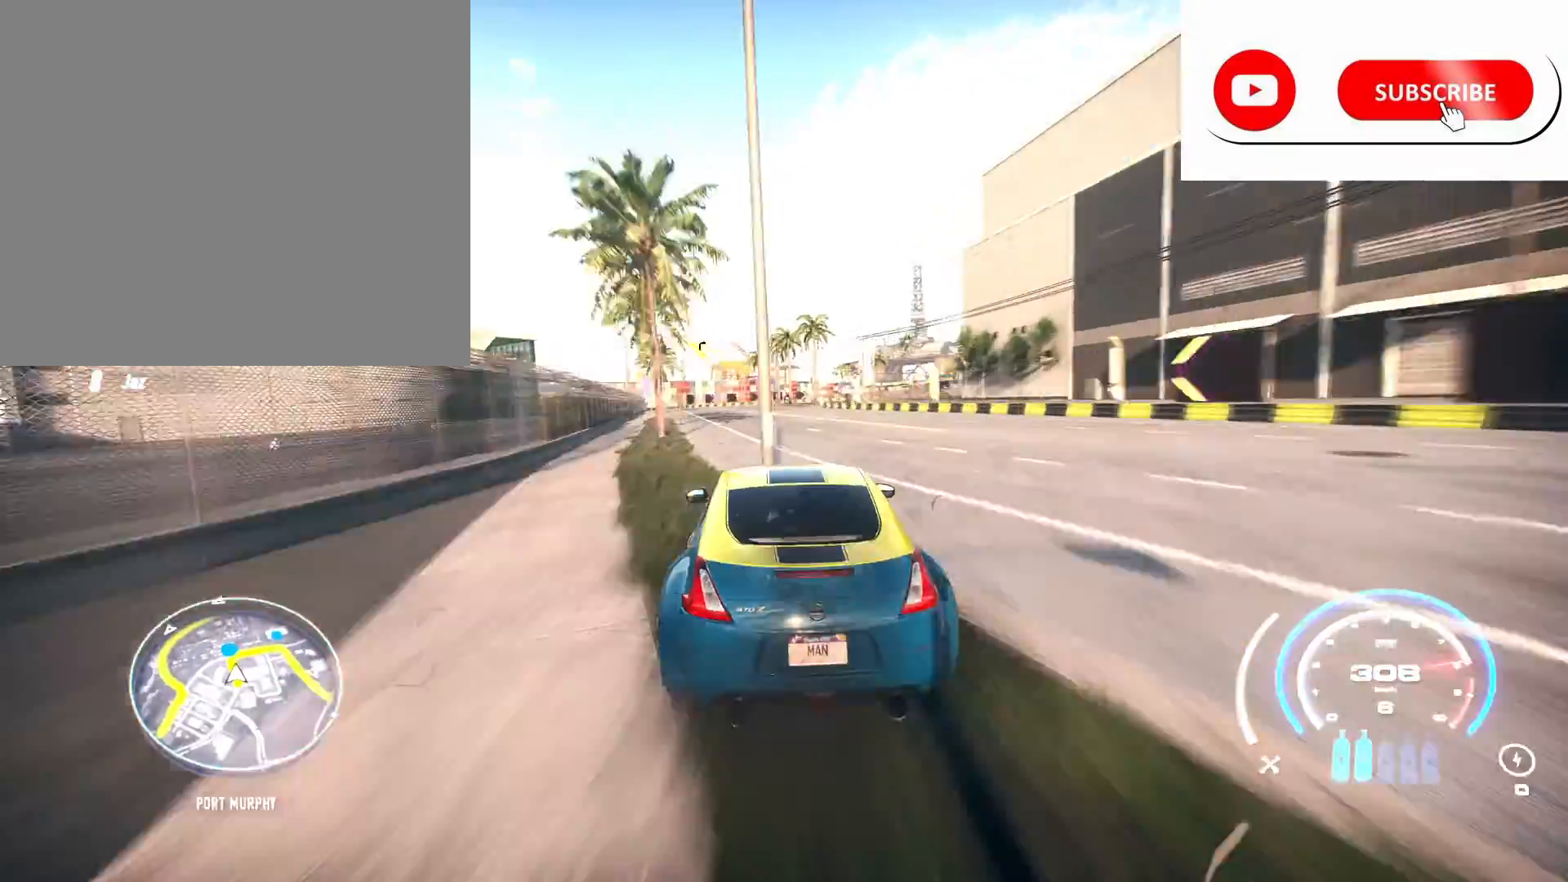
{"buttons": ["R2"], "left_stick": "left", "right_stick": "center", "events": []}
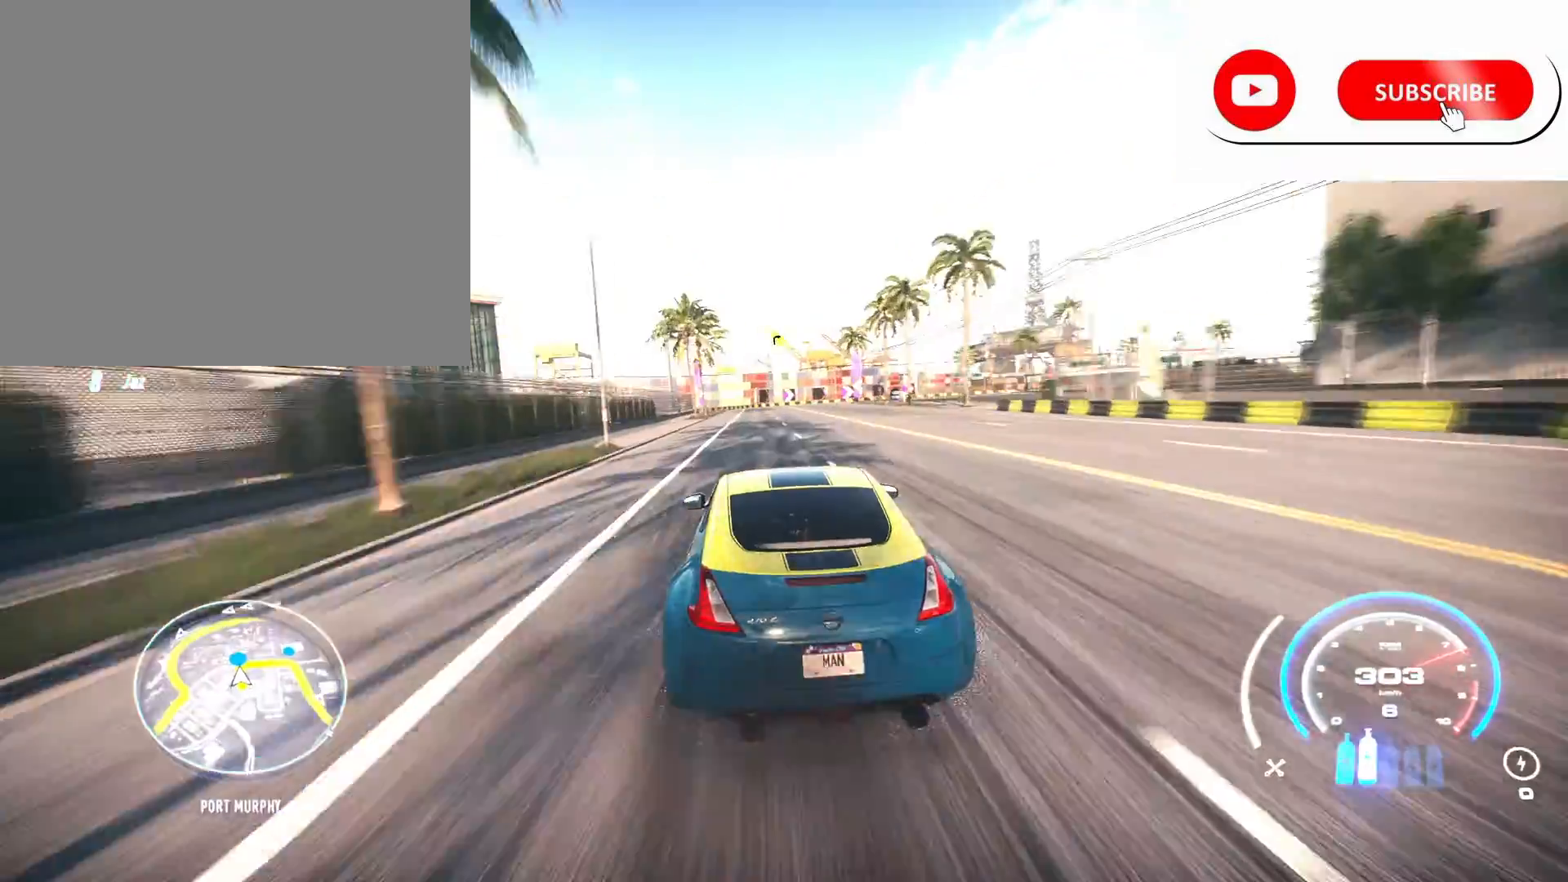
{"buttons": ["X", "L2", "R2"], "left_stick": "up-right", "right_stick": "center", "events": [[42, "A", "down"], [42, "left_stick", "center"], [126, "left_stick", "right"], [167, "A", "up"], [417, "L2", "down"], [417, "X", "down"], [459, "left_stick", "up-right"]]}
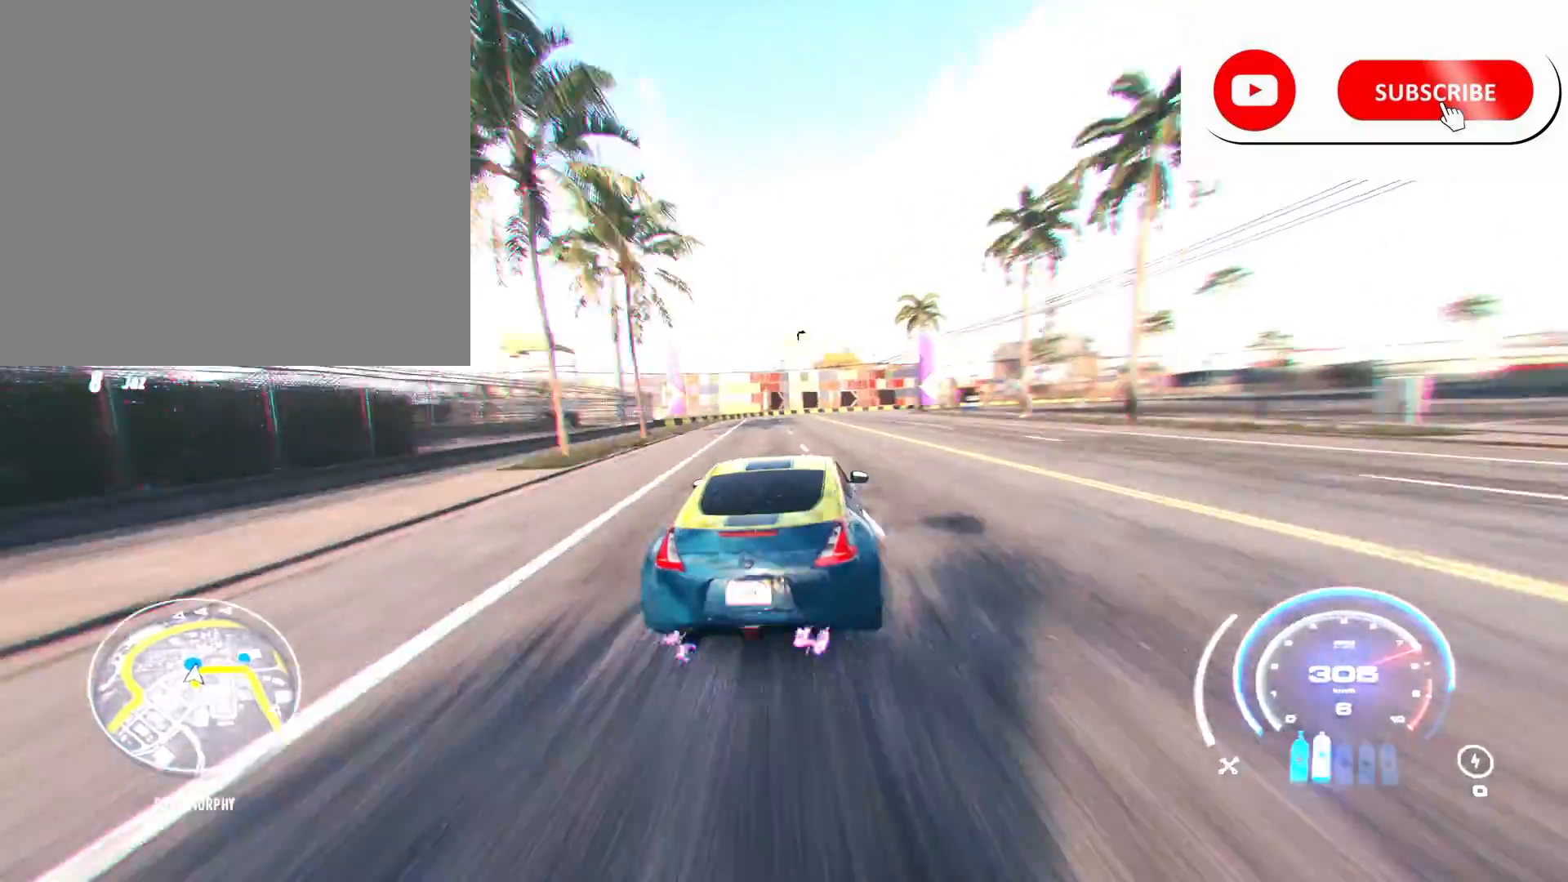
{"buttons": ["R2"], "left_stick": "up-right", "right_stick": "center", "events": [[125, "L2", "up"], [125, "X", "up"]]}
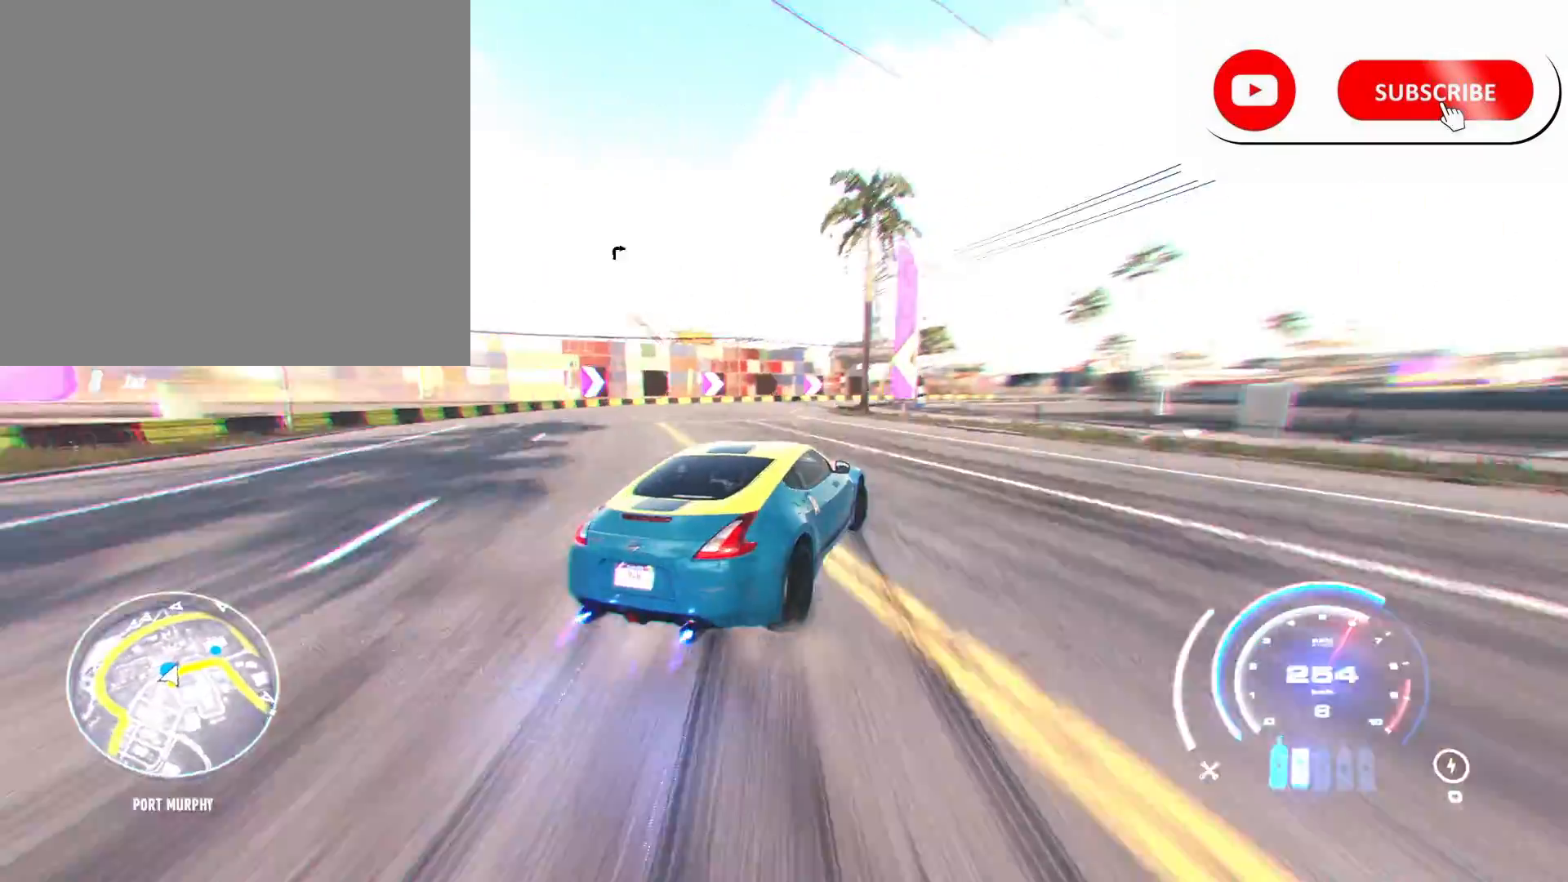
{"buttons": ["R2"], "left_stick": "center", "right_stick": "center", "events": [[501, "left_stick", "center"]]}
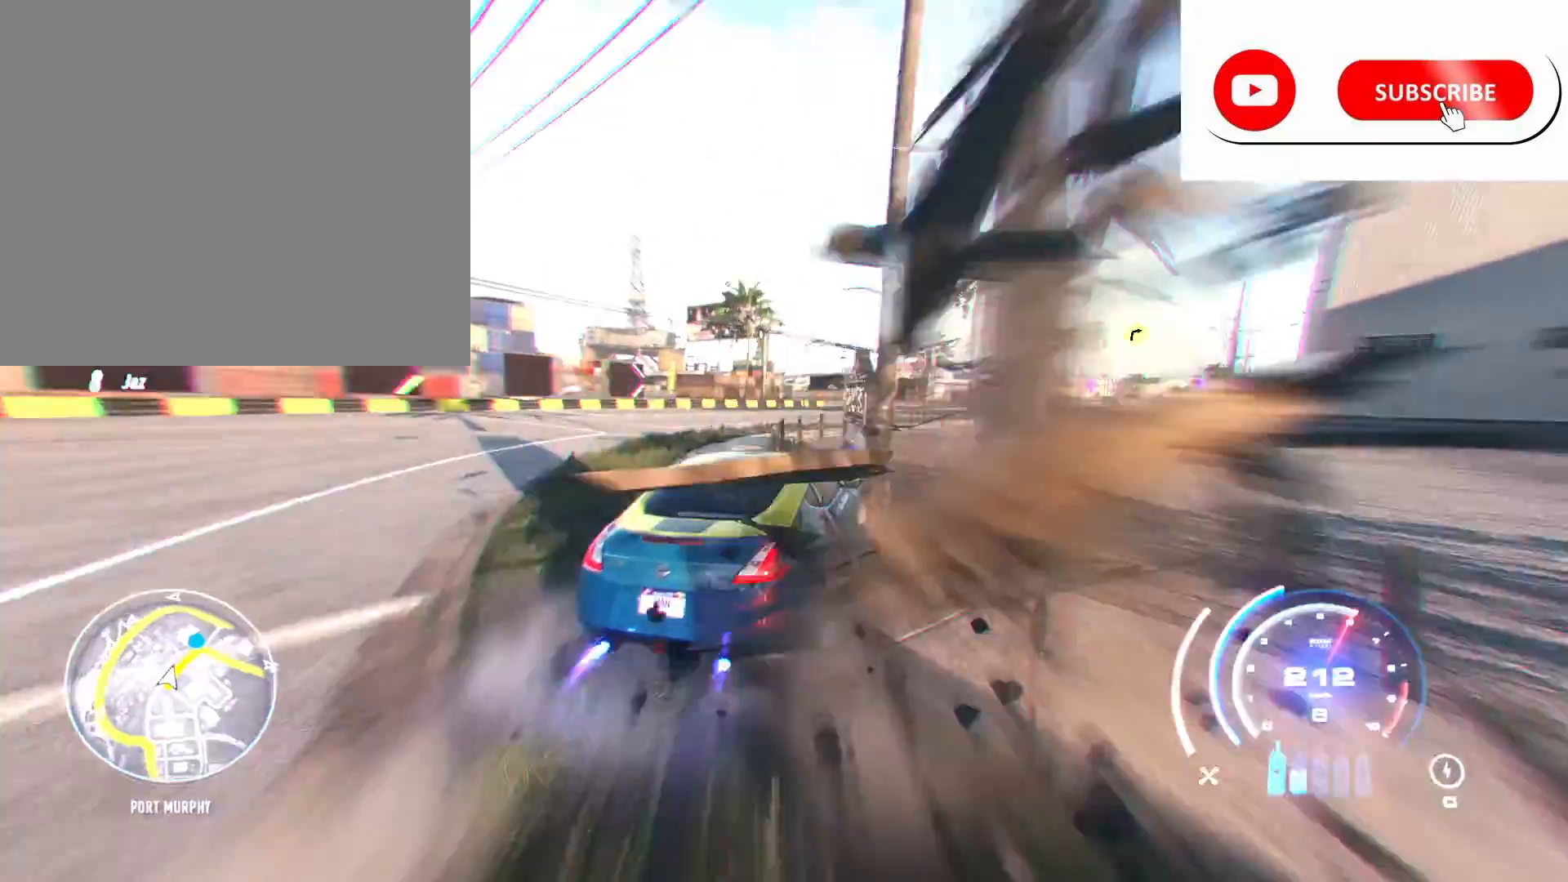
{"buttons": ["R2"], "left_stick": "center", "right_stick": "center", "events": []}